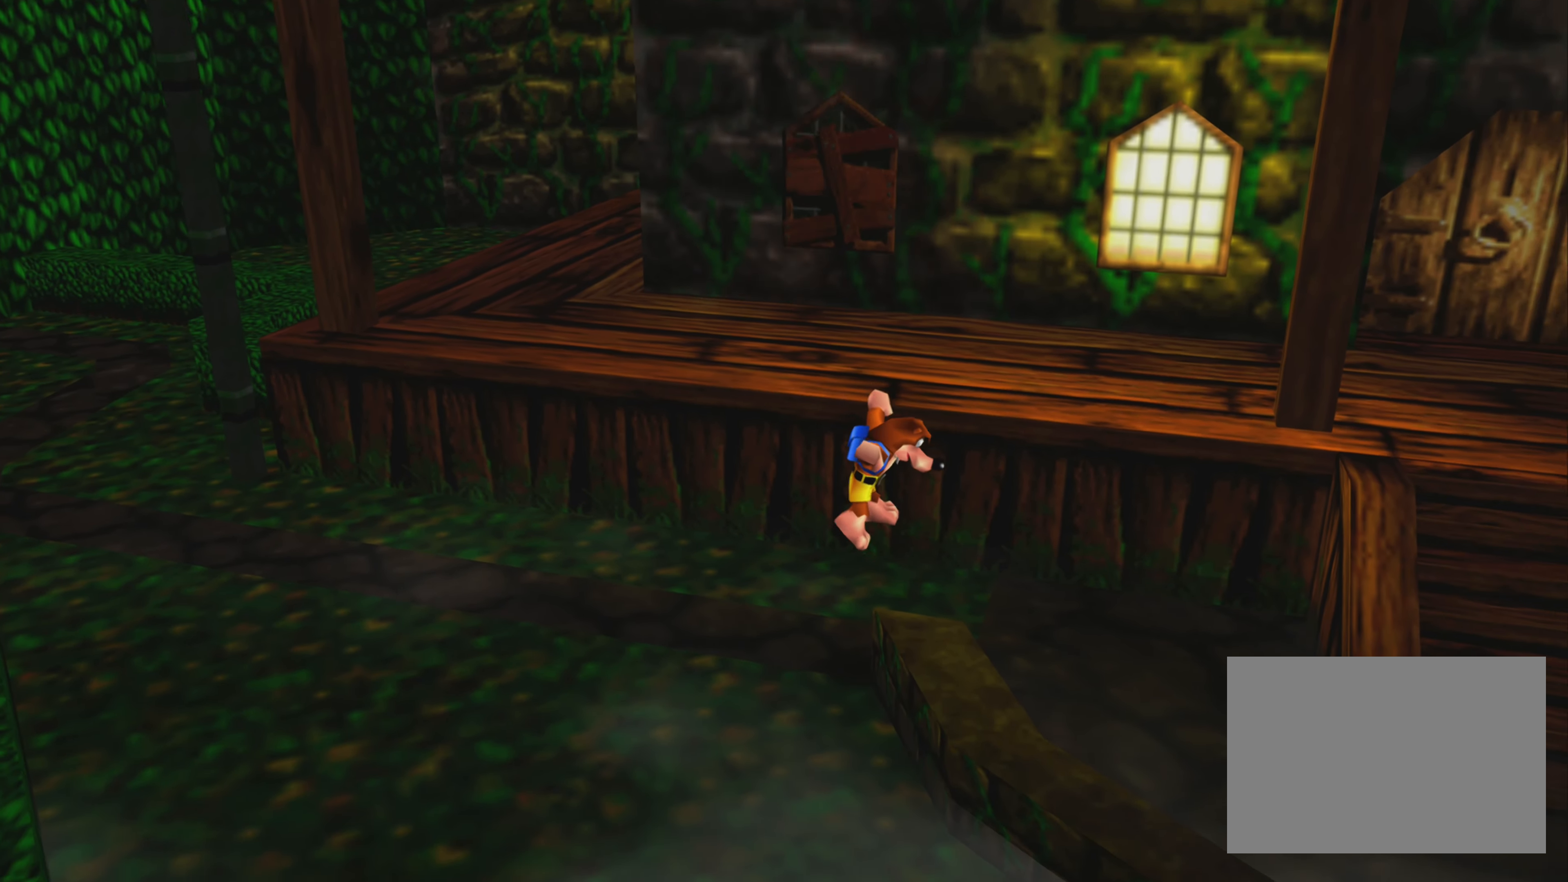
Gameplay with a controller (PlayStation layout); each line is a JSON object with the inputs held at the frame after it. "events" lists button and stick changes between this image and that frame as [ms after this image, input, new state], when the widget could be followed in between. Not read: L3 R3.
{"buttons": [], "left_stick": "center", "right_stick": "center", "events": [[183, "left_stick", "up-left"], [433, "left_stick", "center"]]}
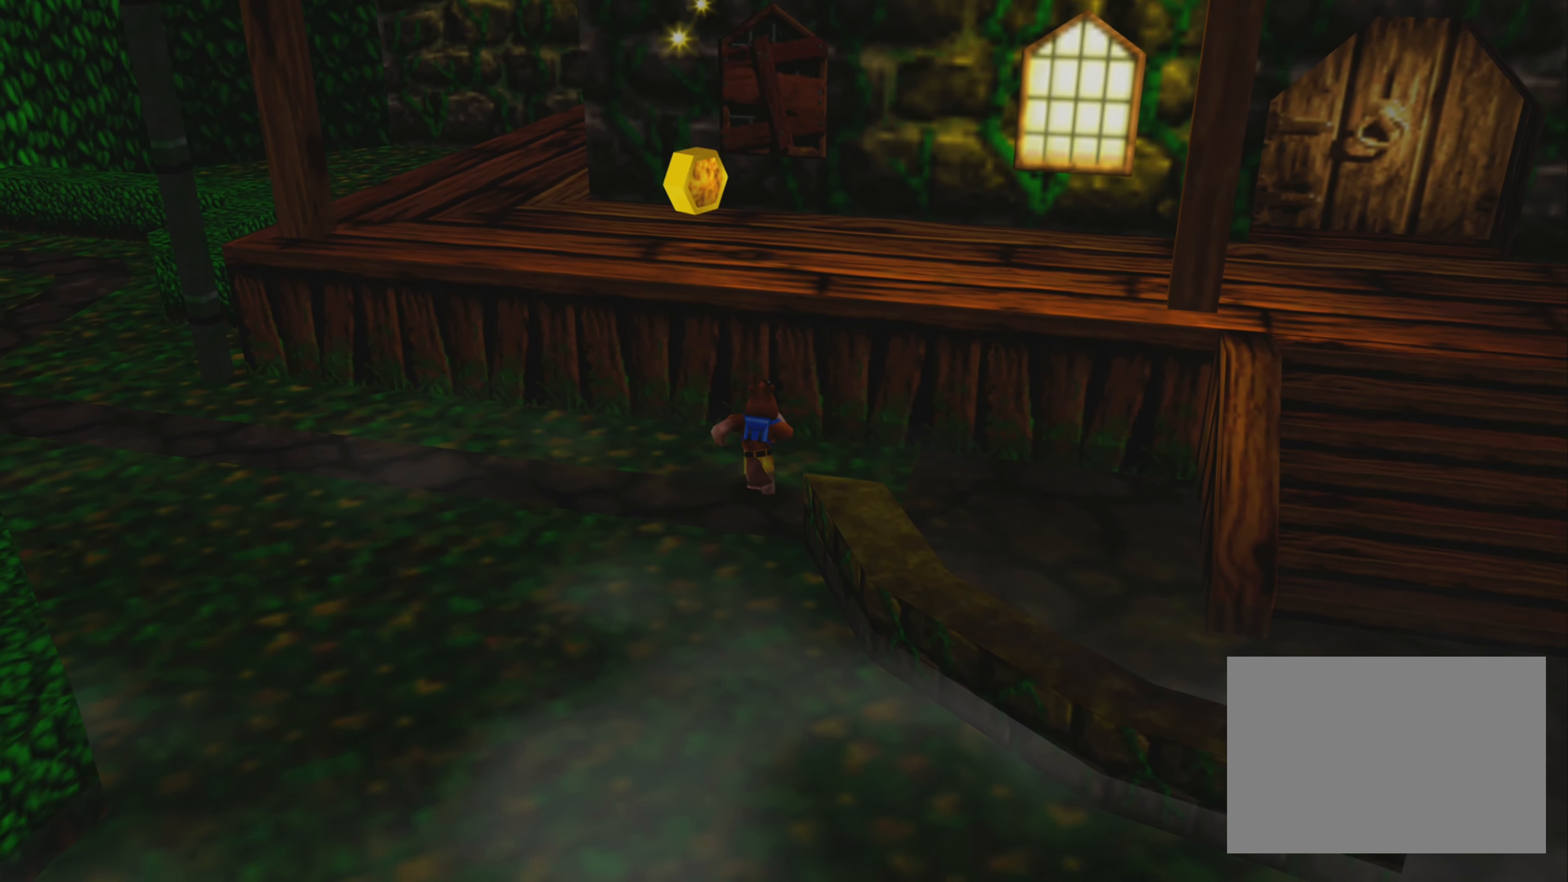
{"buttons": [], "left_stick": "center", "right_stick": "center", "events": []}
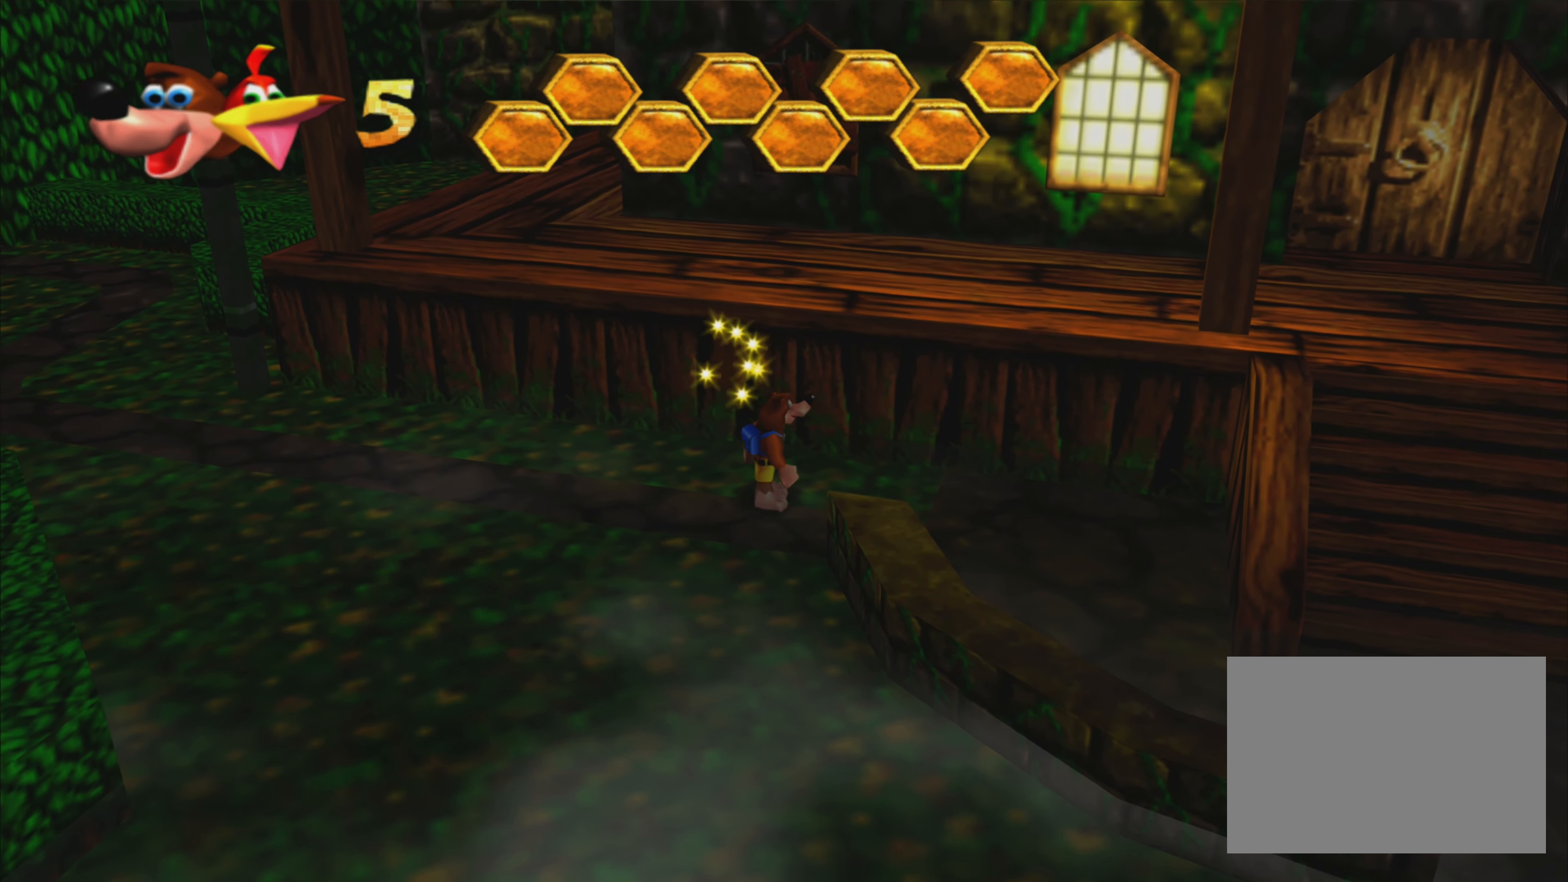
{"buttons": [], "left_stick": "center", "right_stick": "center", "events": []}
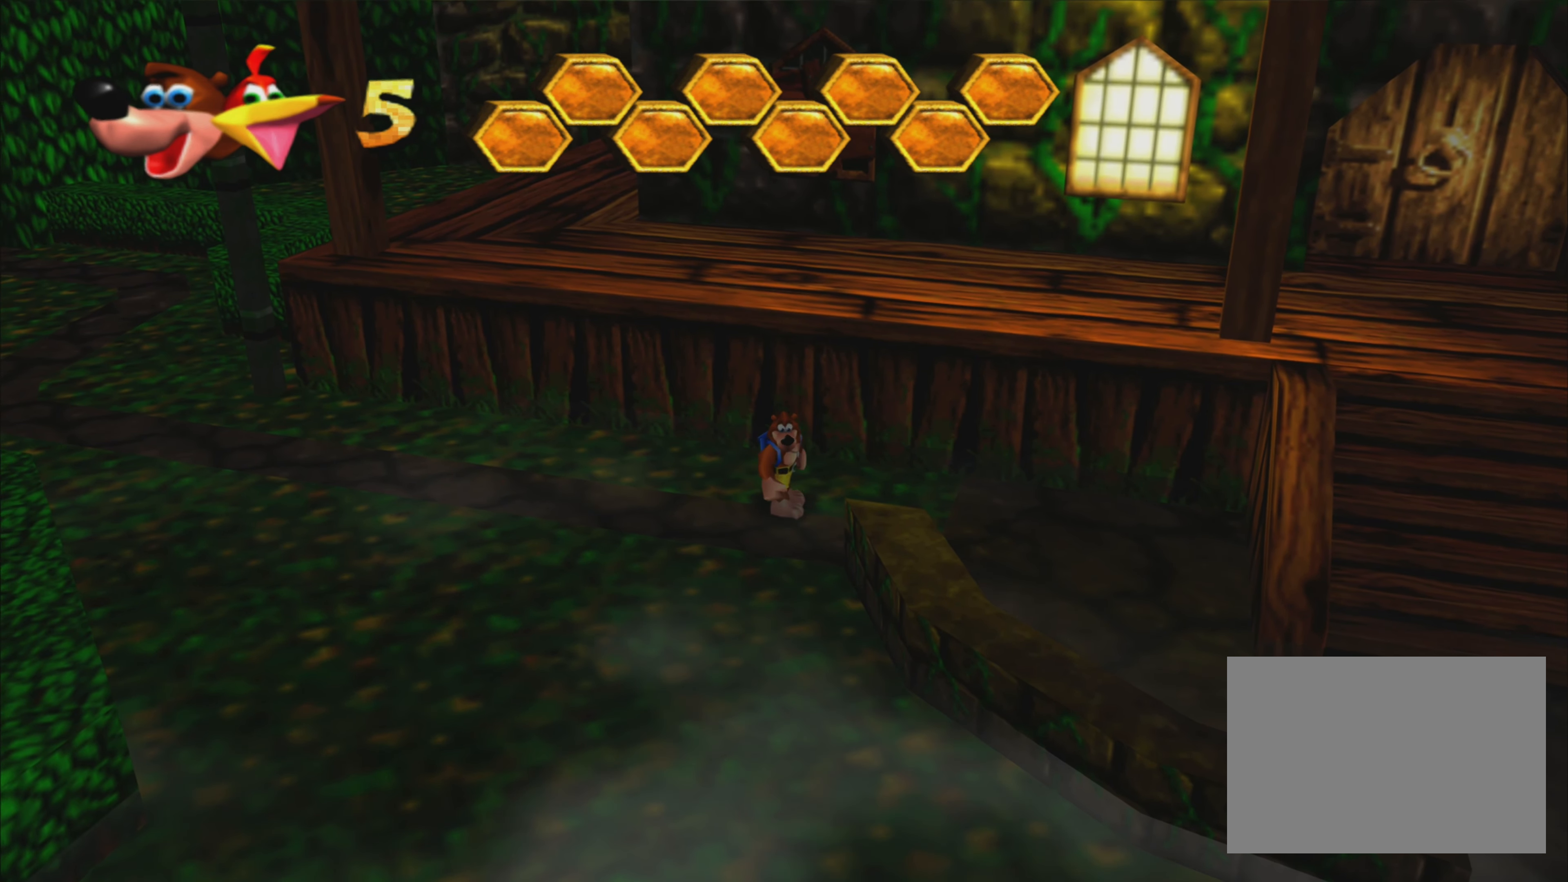
{"buttons": [], "left_stick": "center", "right_stick": "center", "events": []}
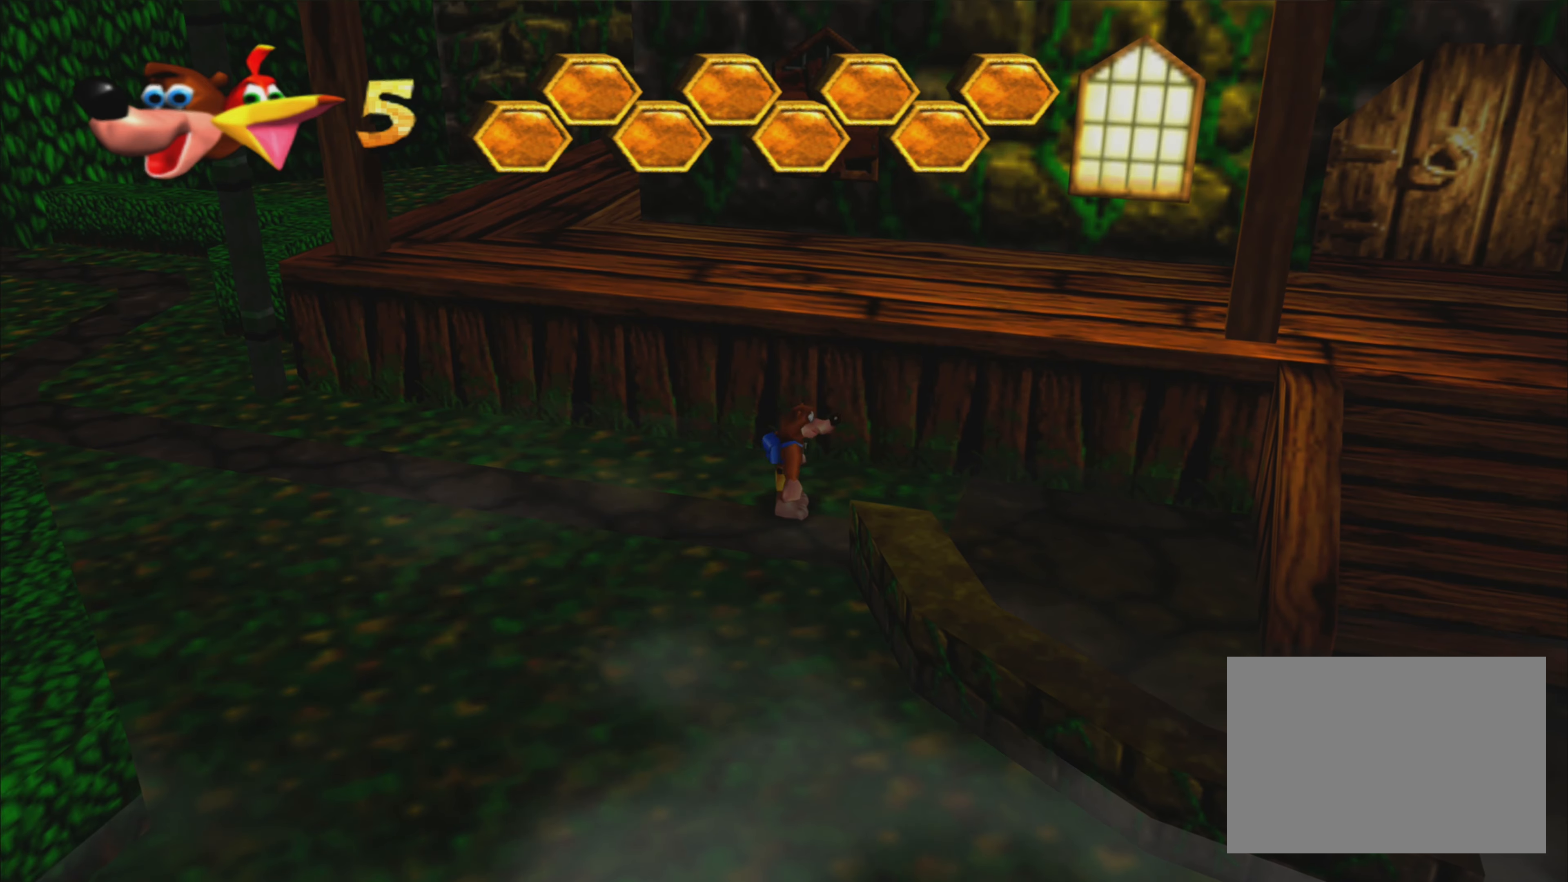
{"buttons": [], "left_stick": "center", "right_stick": "center", "events": []}
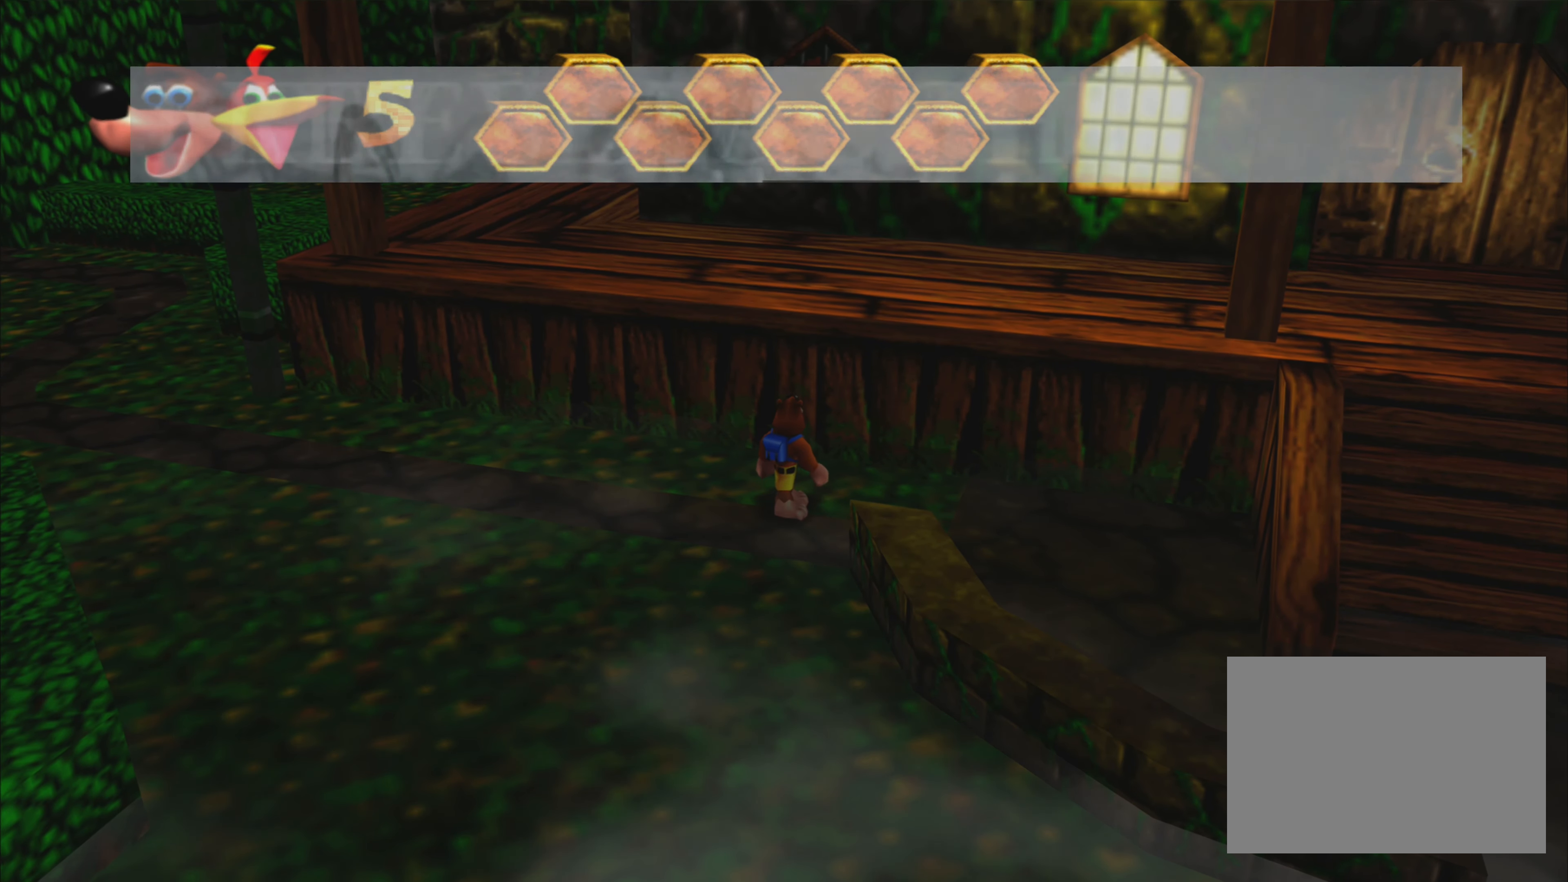
{"buttons": [], "left_stick": "center", "right_stick": "center", "events": []}
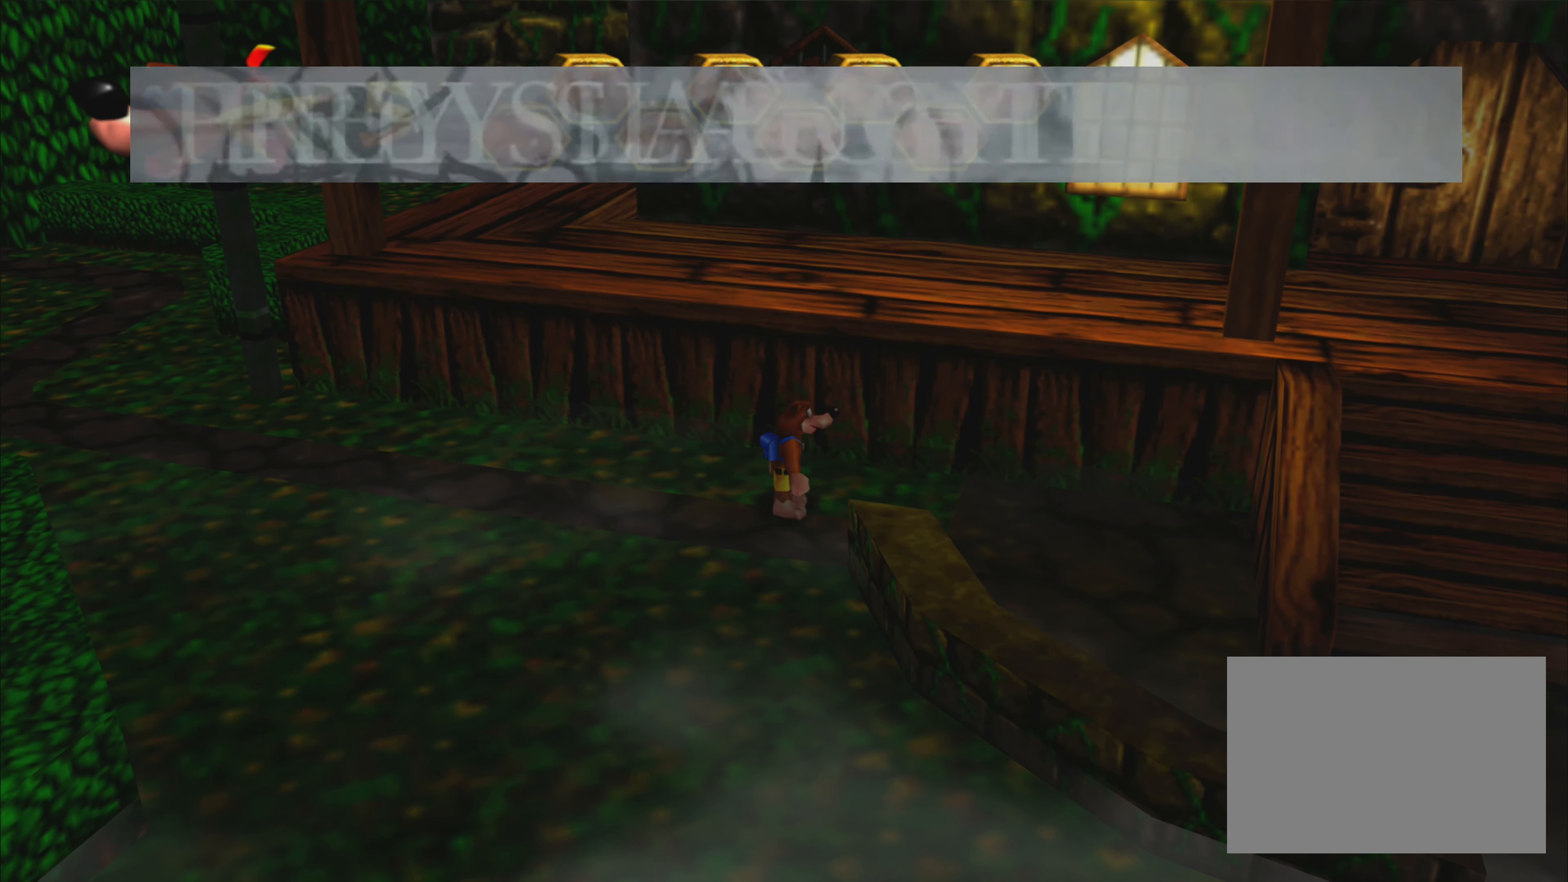
{"buttons": [], "left_stick": "center", "right_stick": "center", "events": []}
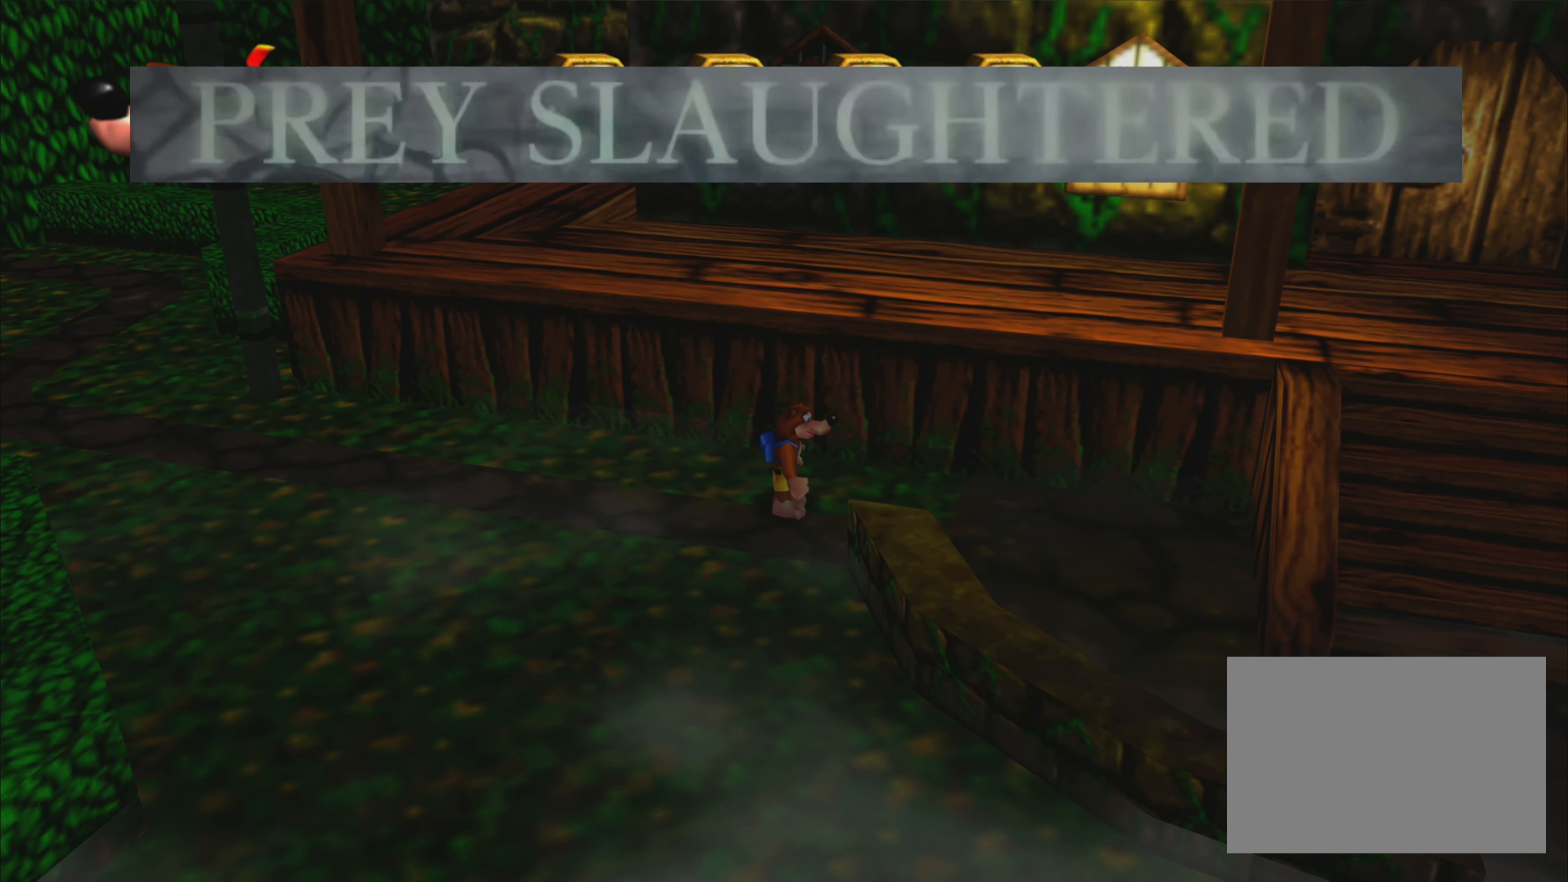
{"buttons": [], "left_stick": "up", "right_stick": "center", "events": [[250, "left_stick", "up-right"], [333, "left_stick", "up"]]}
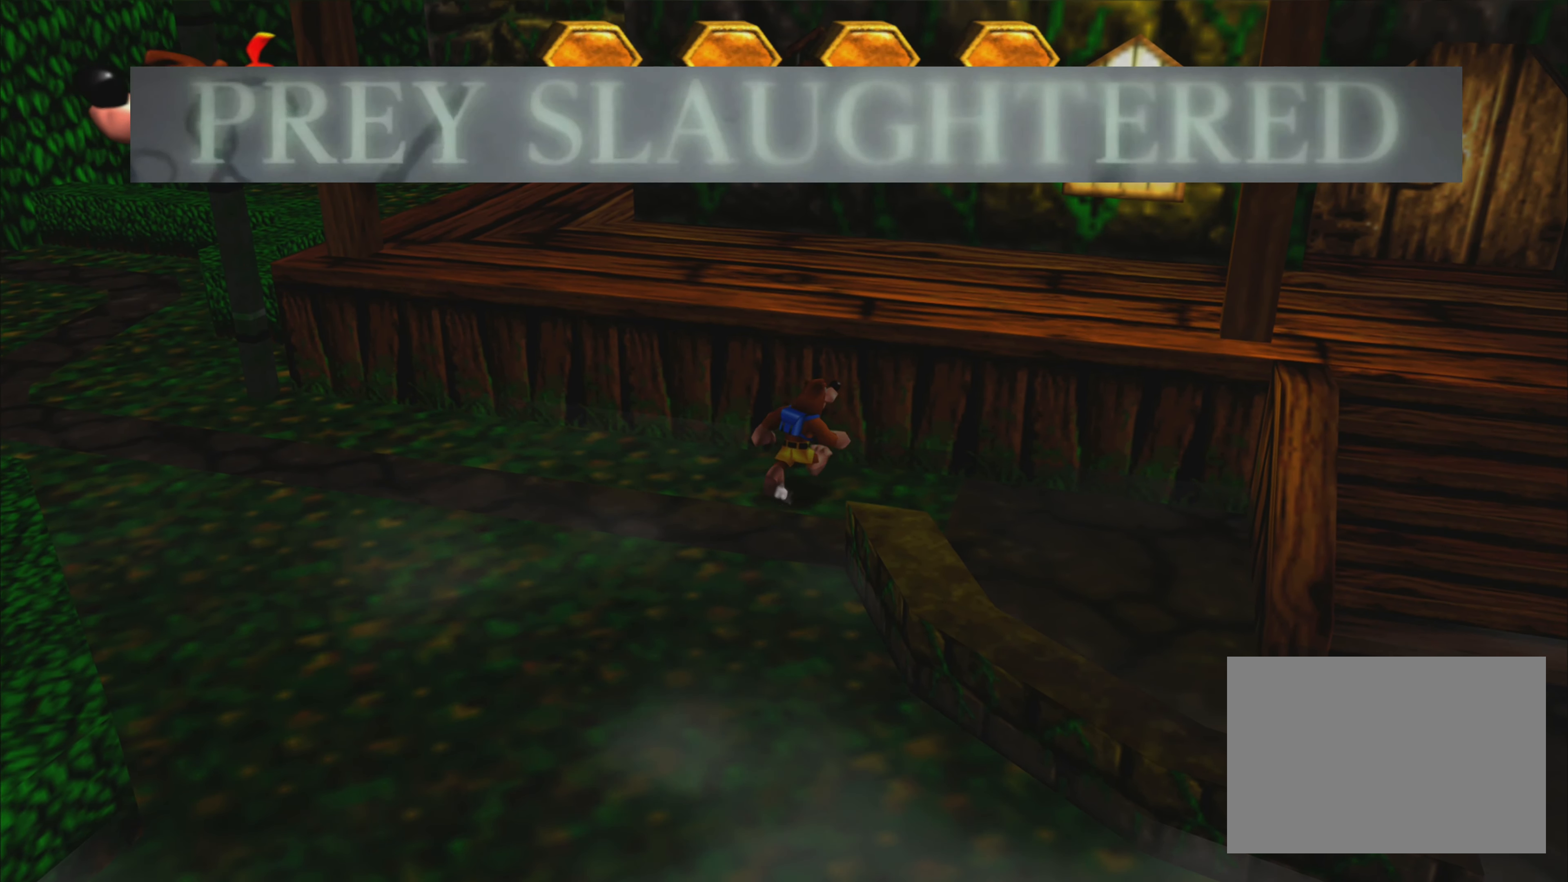
{"buttons": [], "left_stick": "up", "right_stick": "center", "events": [[100, "CROSS", "down"], [450, "CROSS", "up"]]}
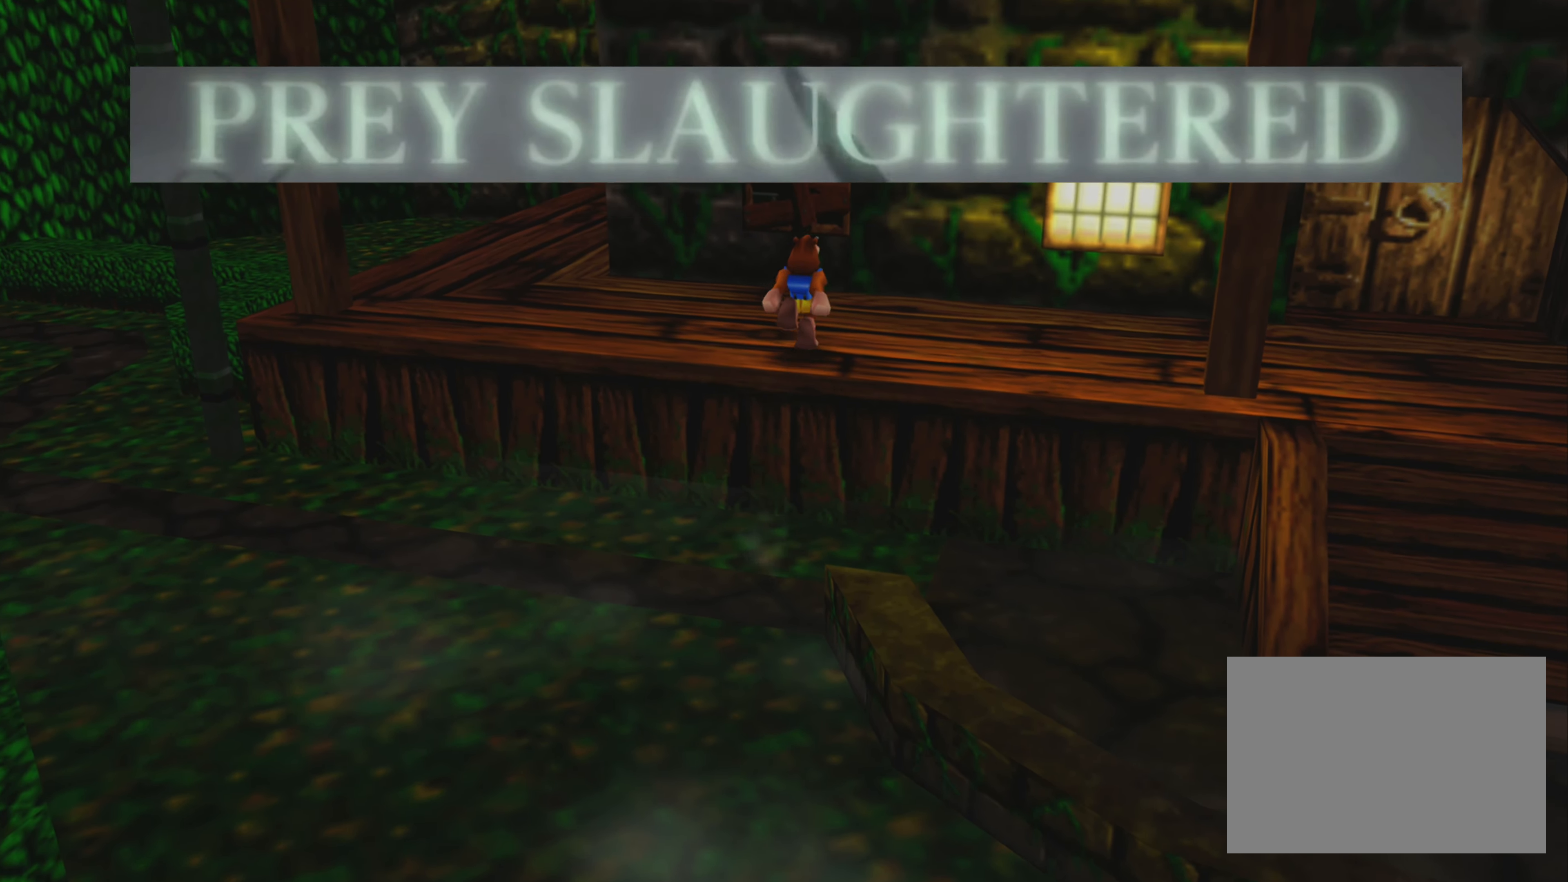
{"buttons": [], "left_stick": "up-left", "right_stick": "center", "events": [[267, "left_stick", "up-left"]]}
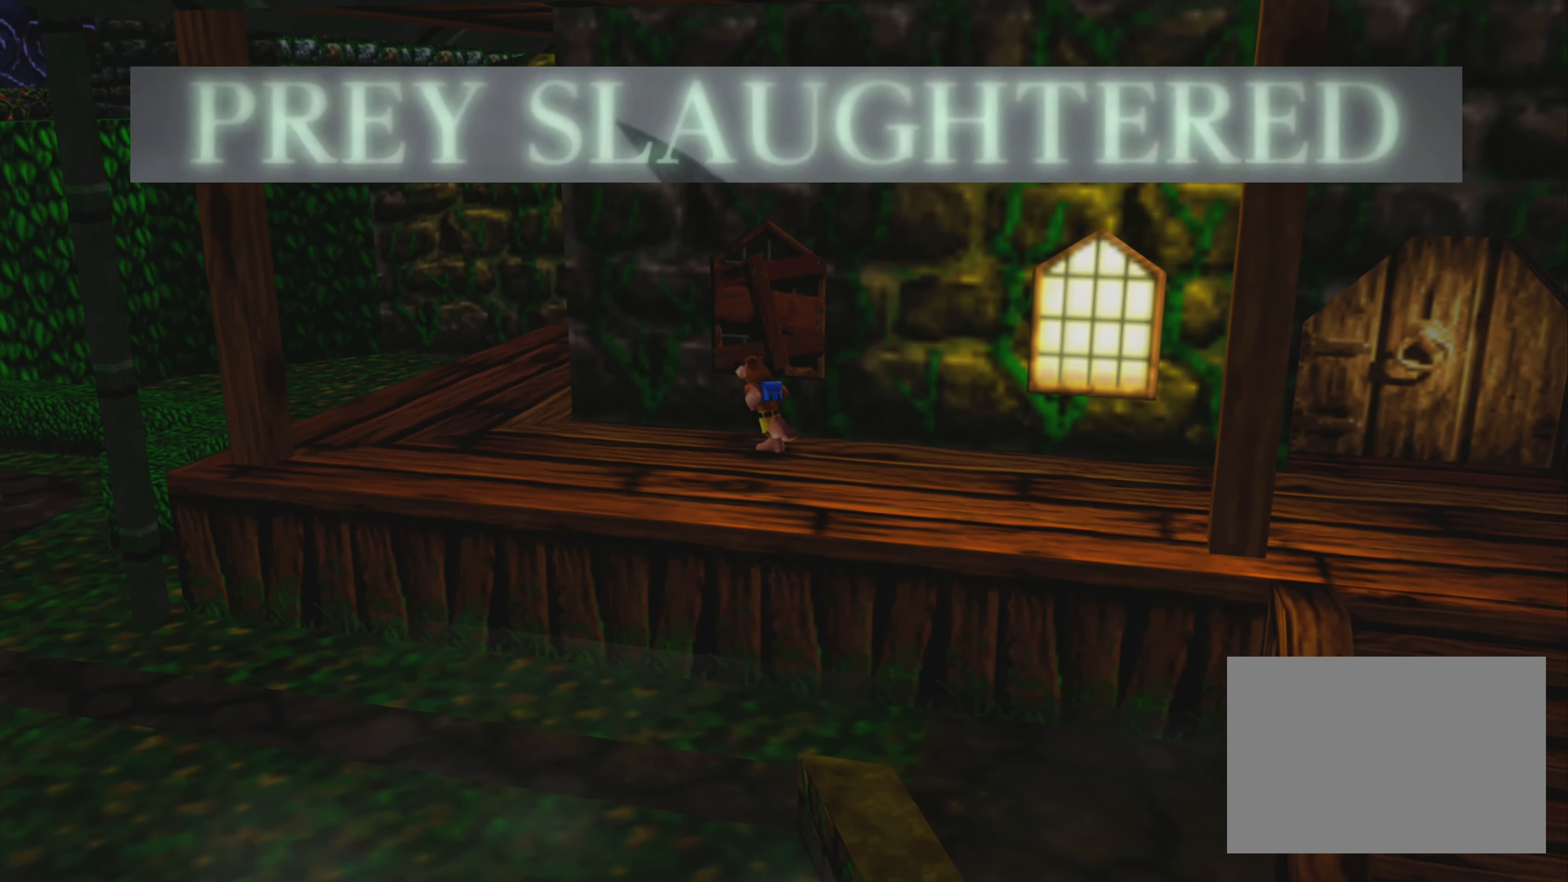
{"buttons": [], "left_stick": "left", "right_stick": "up-left", "events": [[83, "left_stick", "left"], [200, "right_stick", "up"], [267, "right_stick", "up-left"]]}
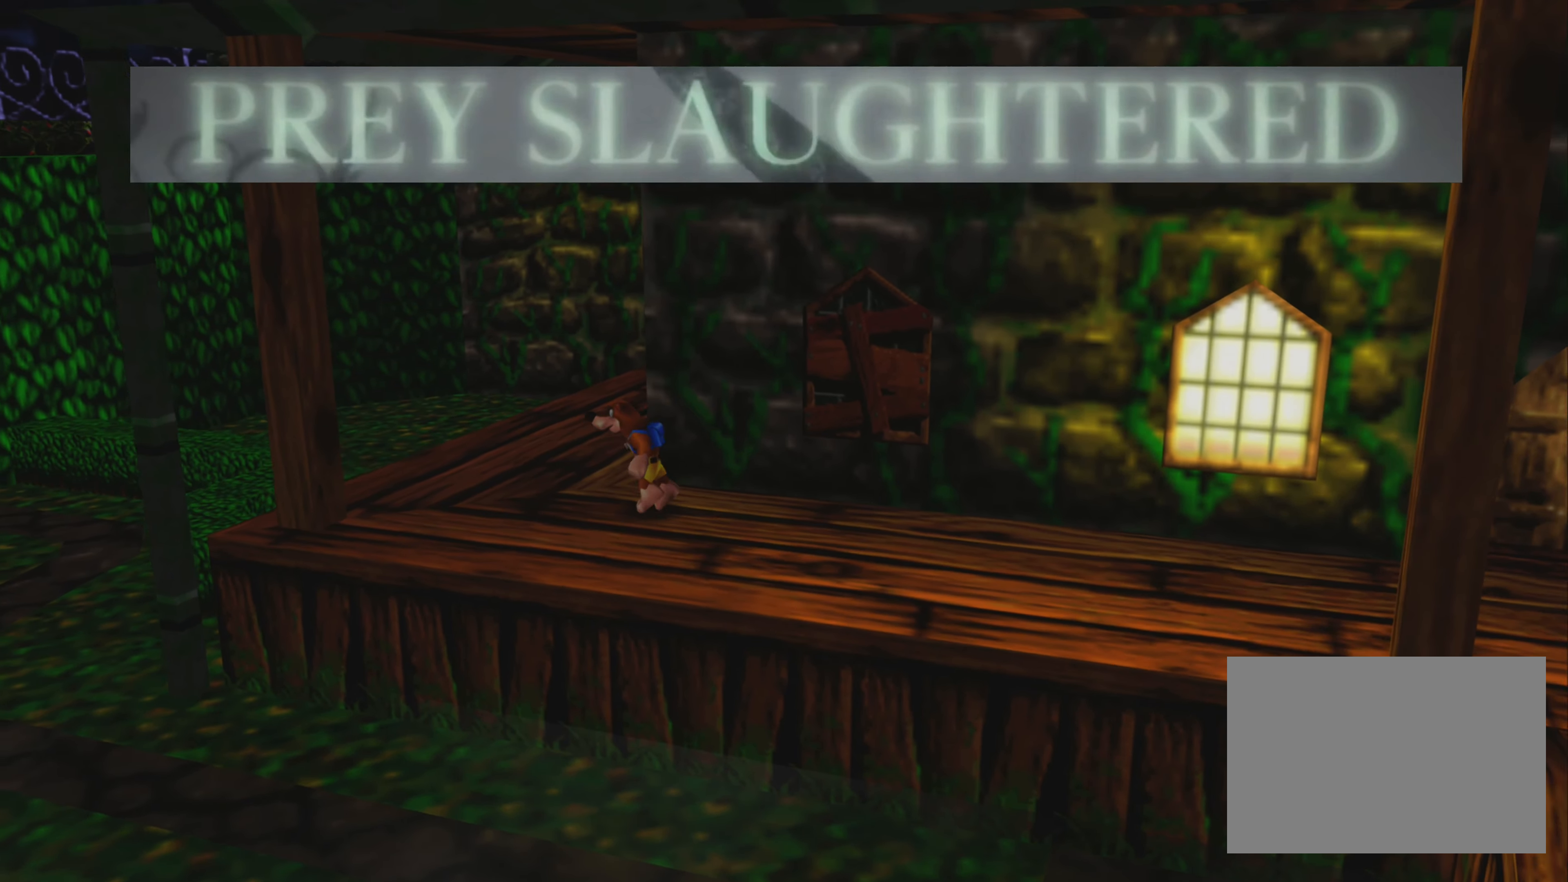
{"buttons": [], "left_stick": "left", "right_stick": "center", "events": [[17, "right_stick", "center"]]}
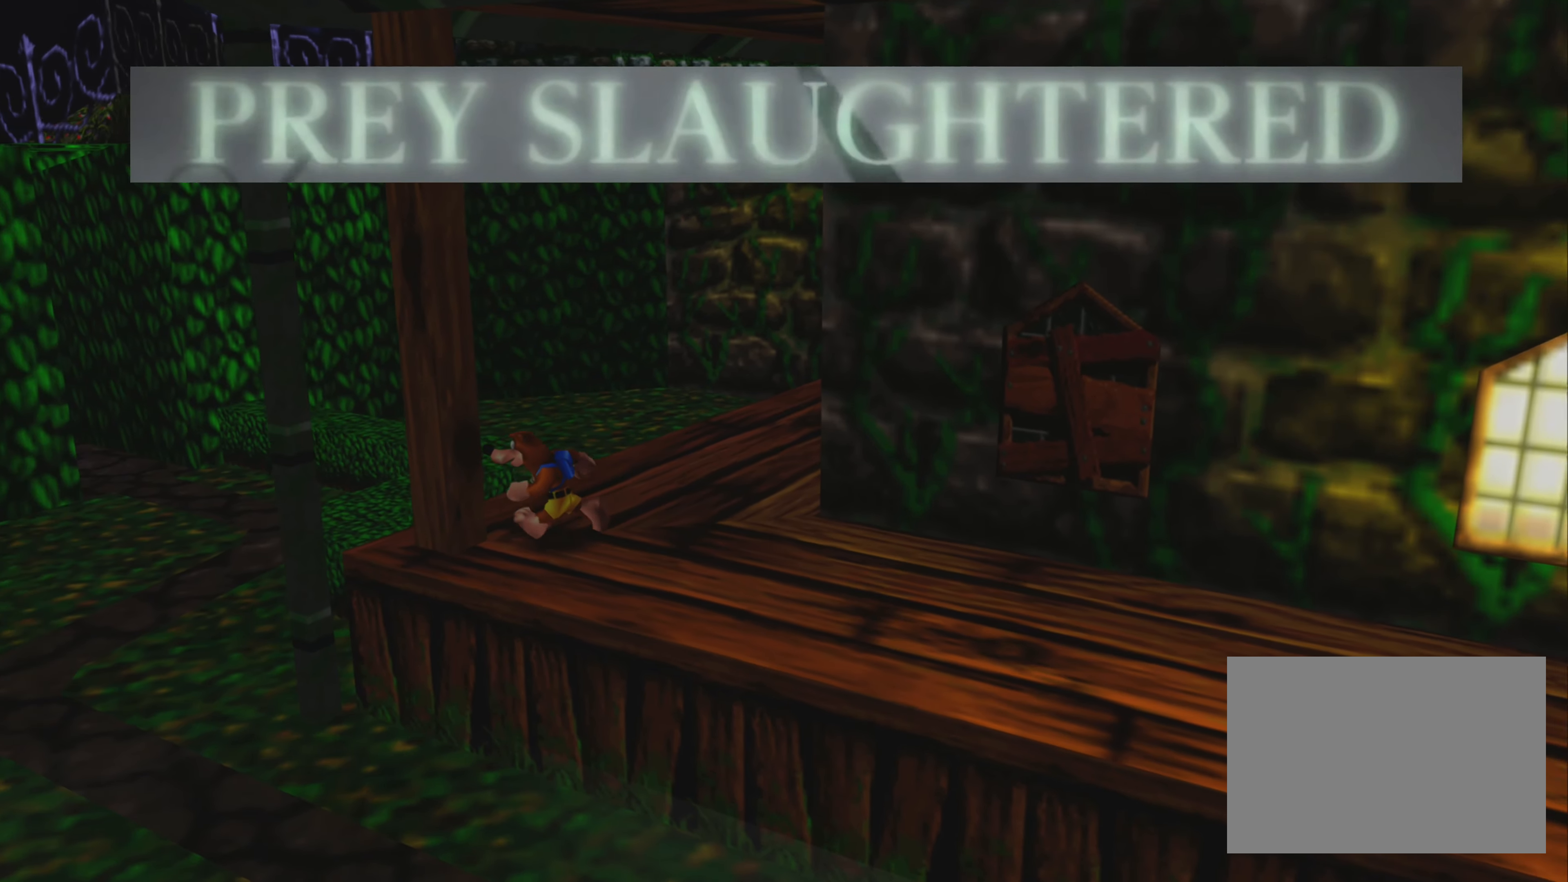
{"buttons": [], "left_stick": "up-left", "right_stick": "center", "events": [[100, "left_stick", "up-left"], [133, "CROSS", "down"], [467, "CROSS", "up"]]}
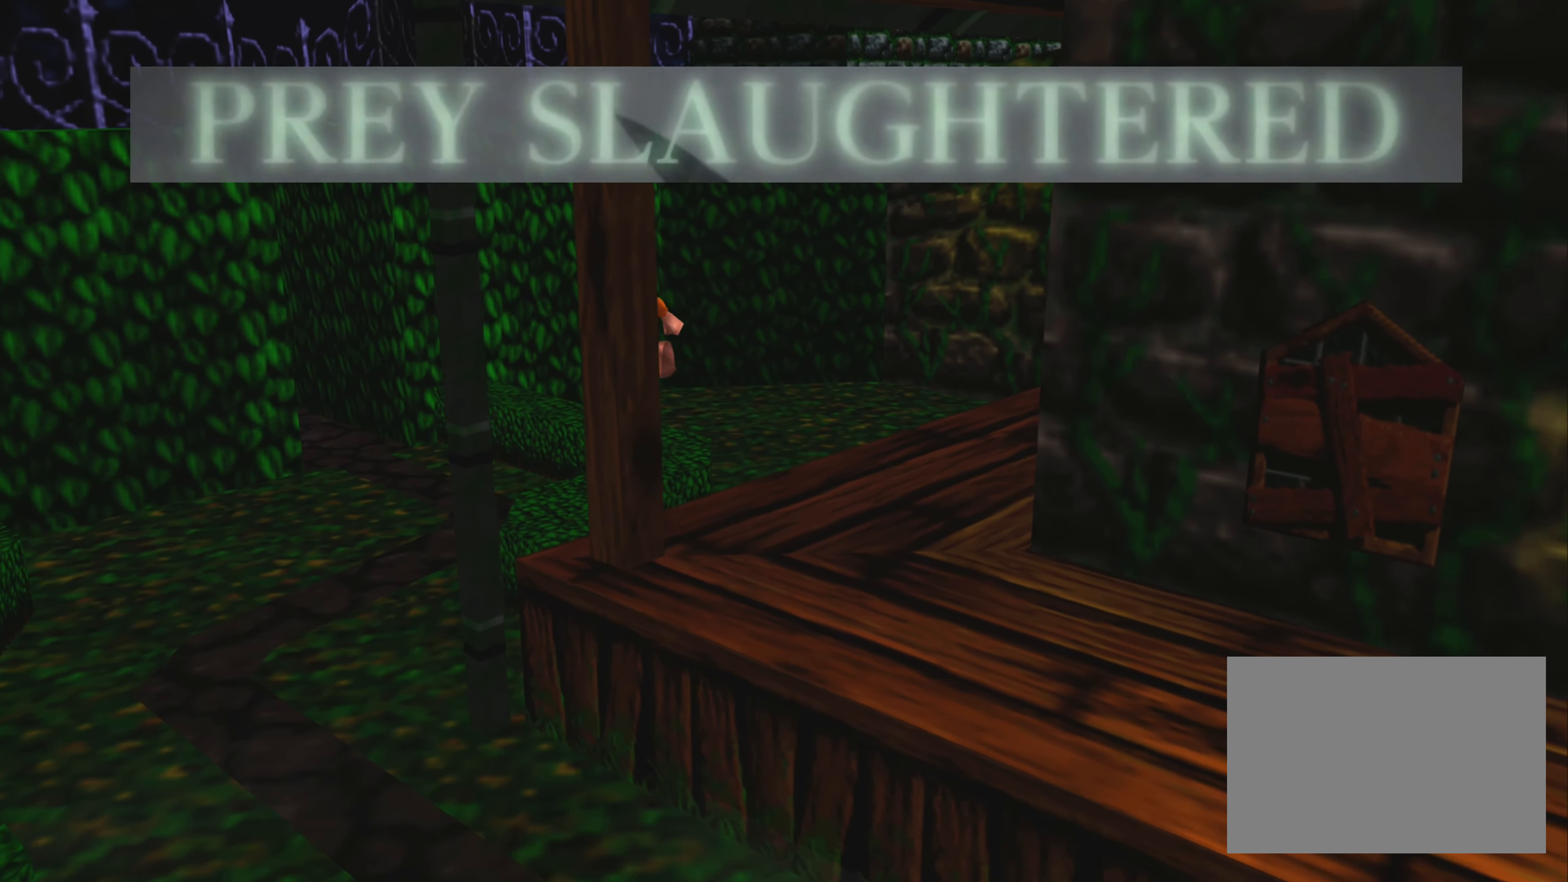
{"buttons": [], "left_stick": "center", "right_stick": "center", "events": [[50, "left_stick", "left"], [167, "left_stick", "down-left"], [467, "left_stick", "center"]]}
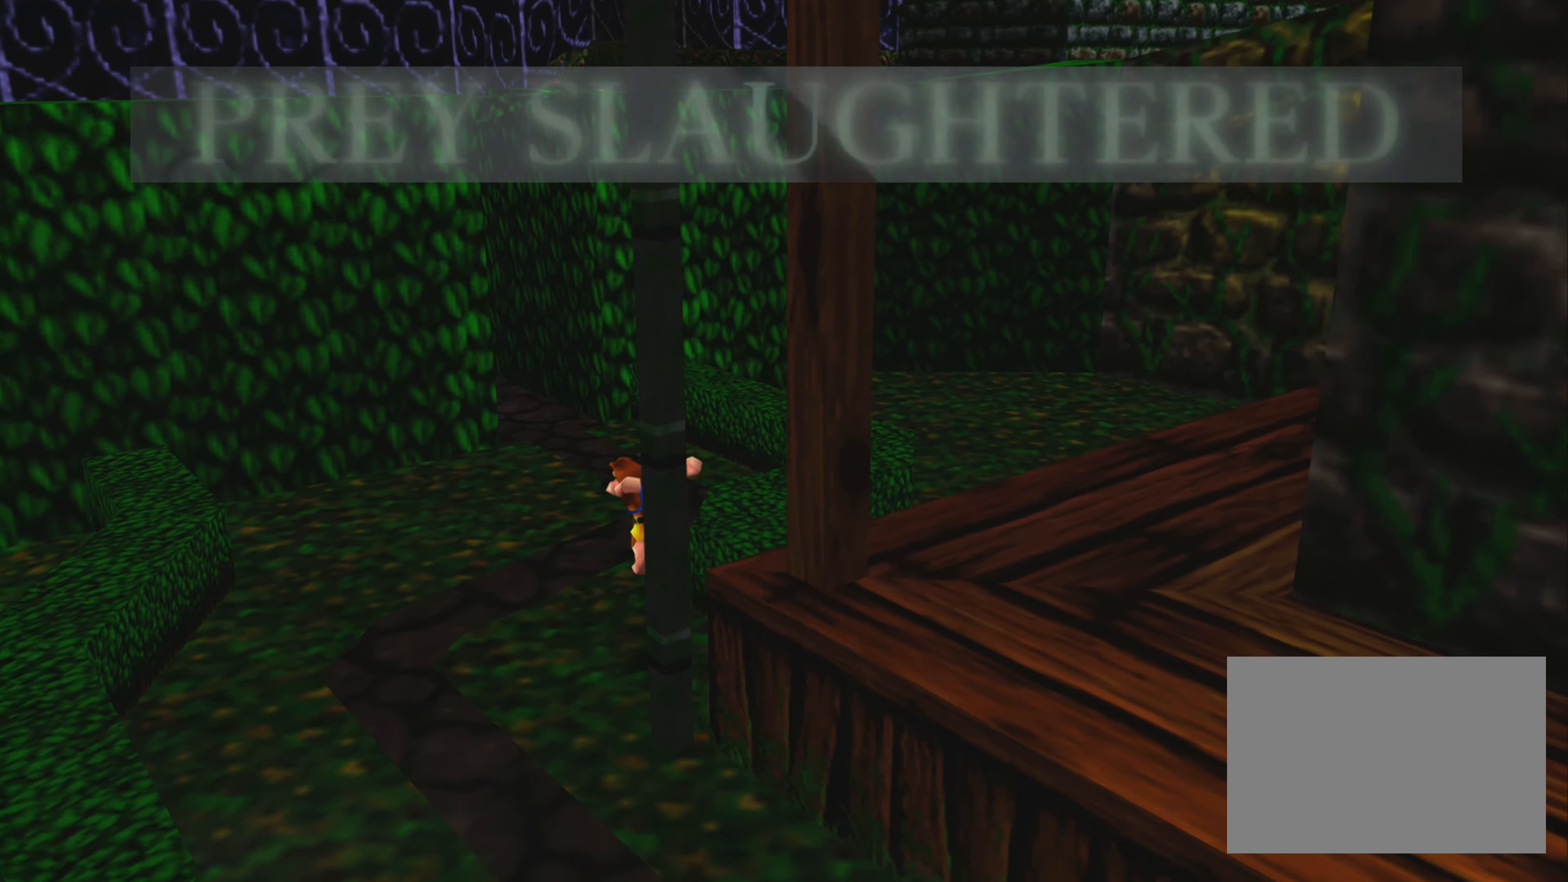
{"buttons": ["CROSS"], "left_stick": "down-right", "right_stick": "center", "events": [[334, "CROSS", "down"], [467, "left_stick", "down-right"]]}
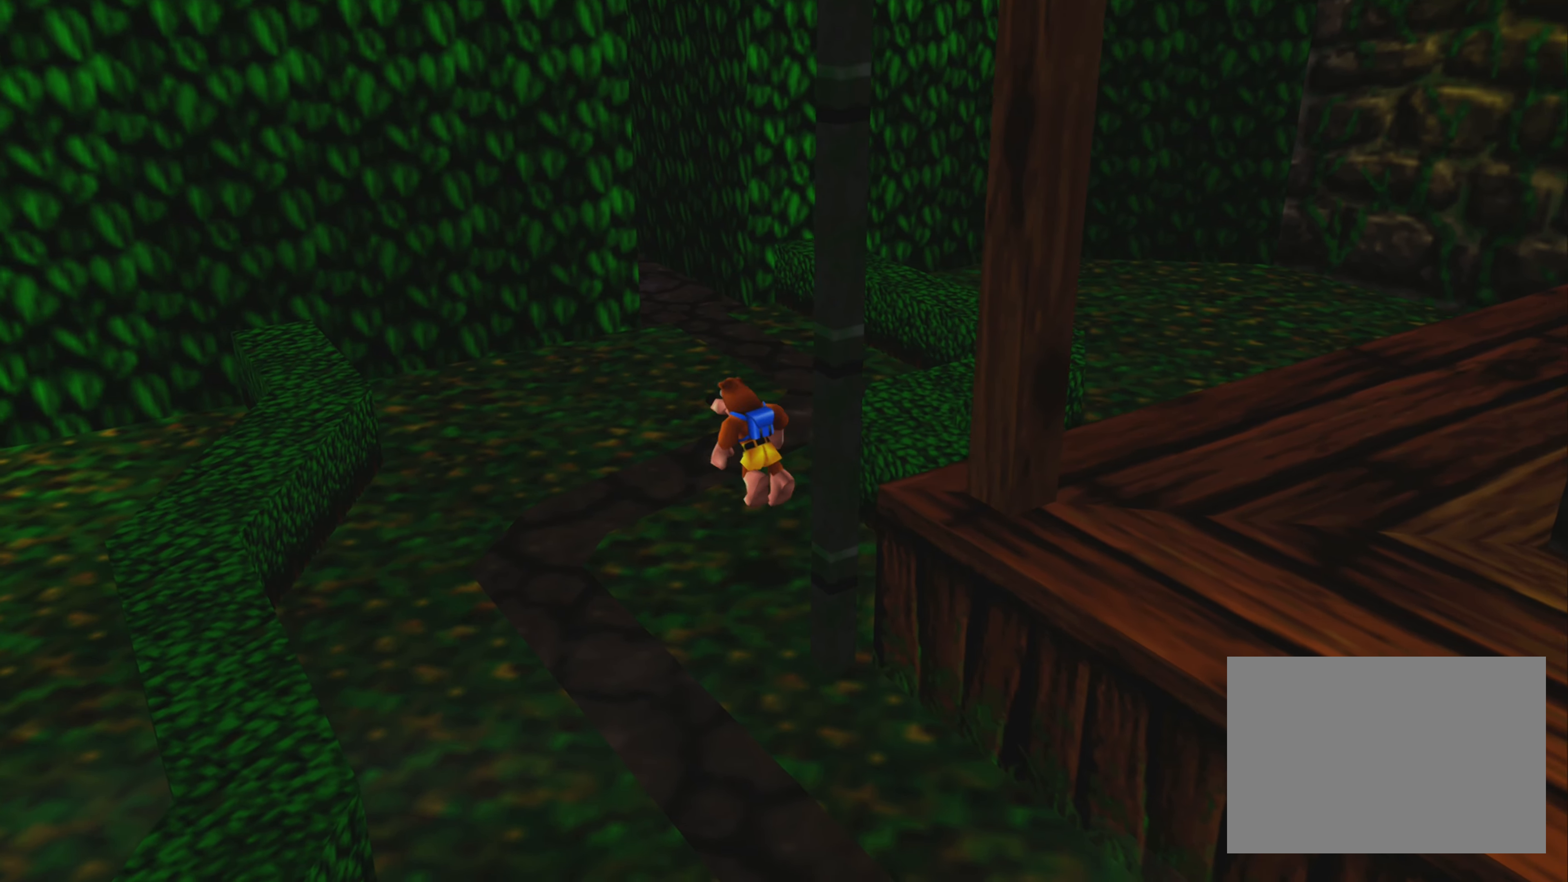
{"buttons": [], "left_stick": "down-right", "right_stick": "center", "events": [[250, "CROSS", "up"]]}
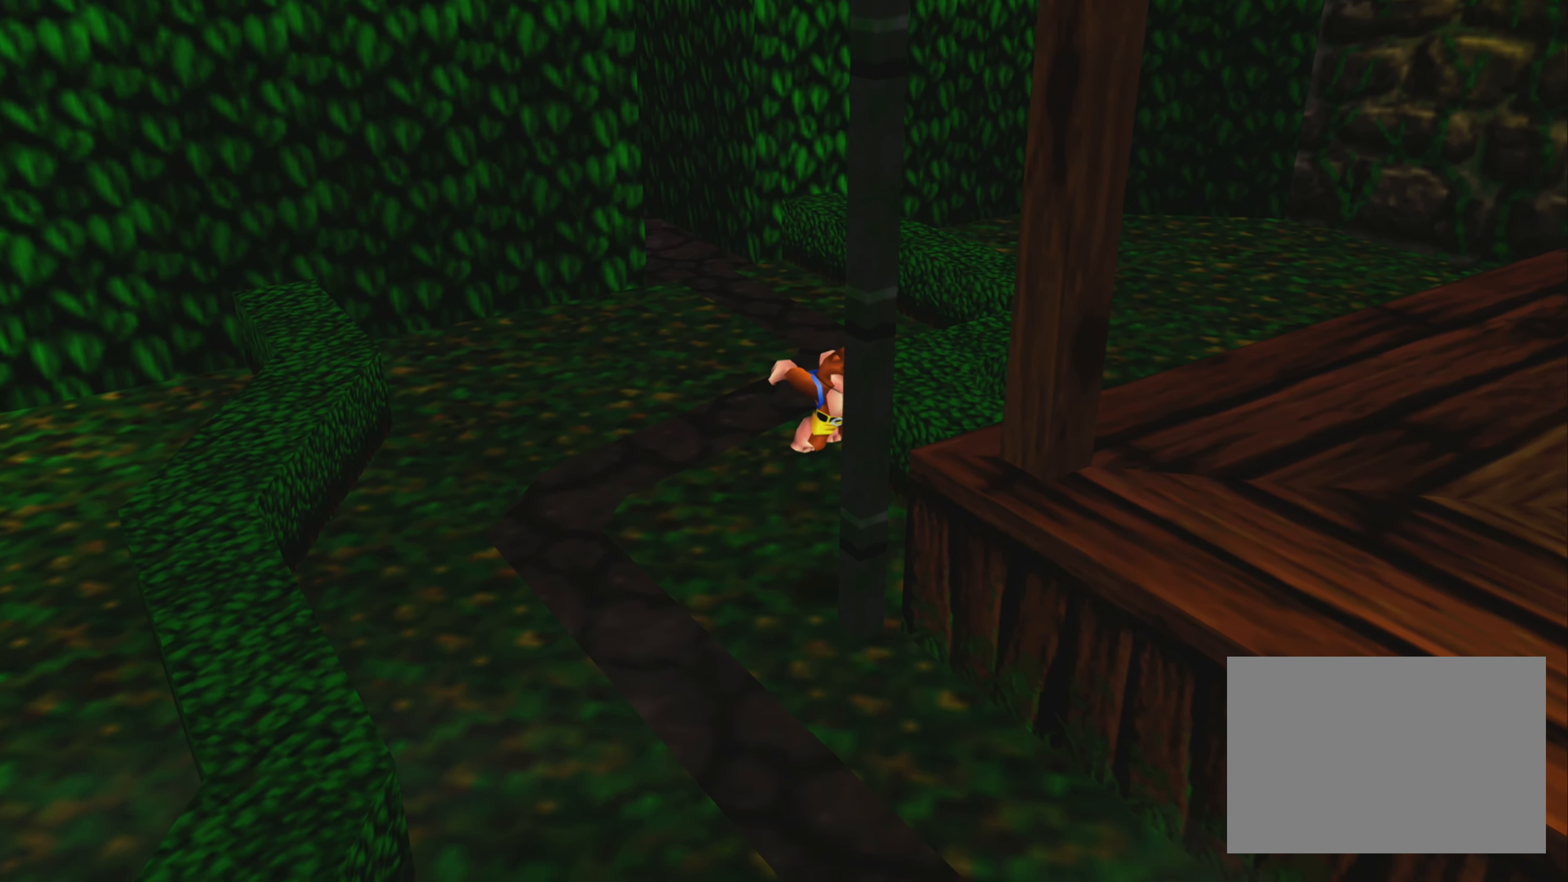
{"buttons": [], "left_stick": "up", "right_stick": "center", "events": [[234, "left_stick", "center"], [434, "left_stick", "up"]]}
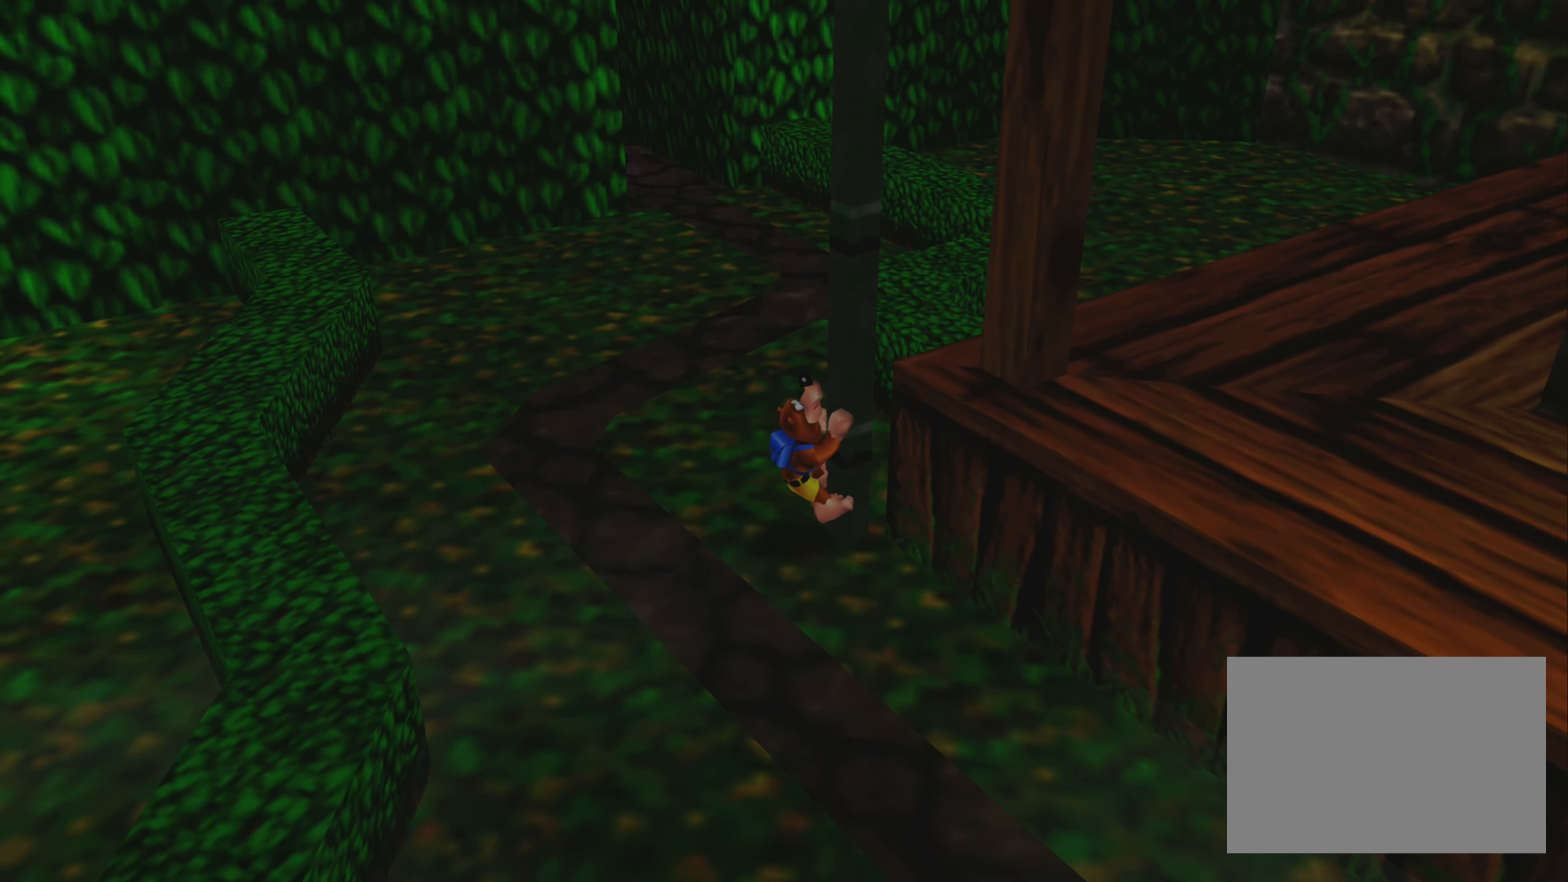
{"buttons": [], "left_stick": "up", "right_stick": "center", "events": []}
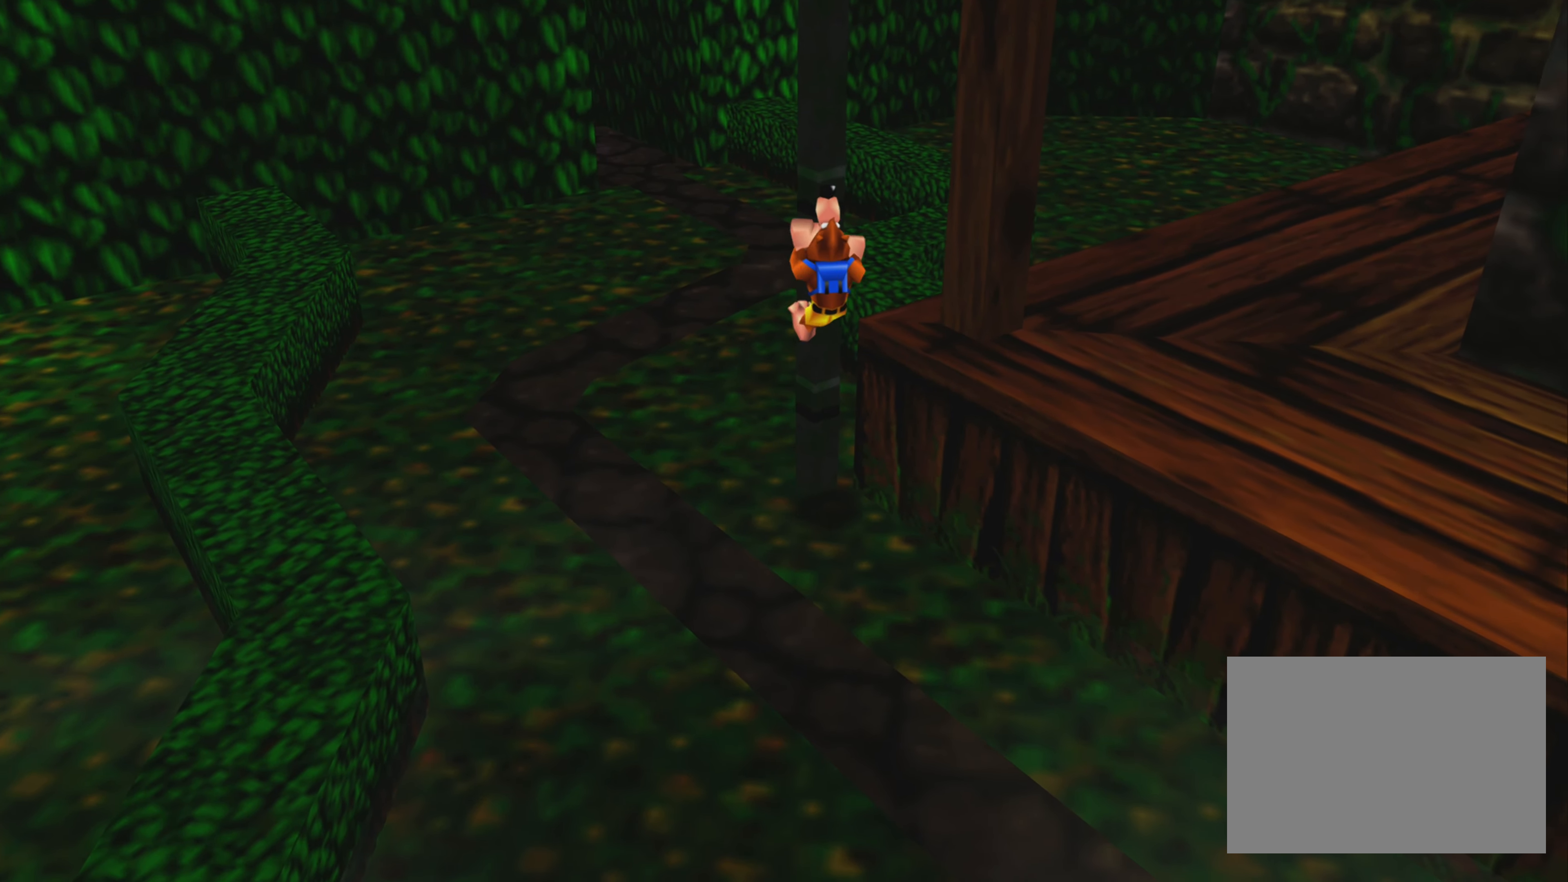
{"buttons": [], "left_stick": "up", "right_stick": "center", "events": [[200, "left_stick", "up-left"], [500, "left_stick", "up"]]}
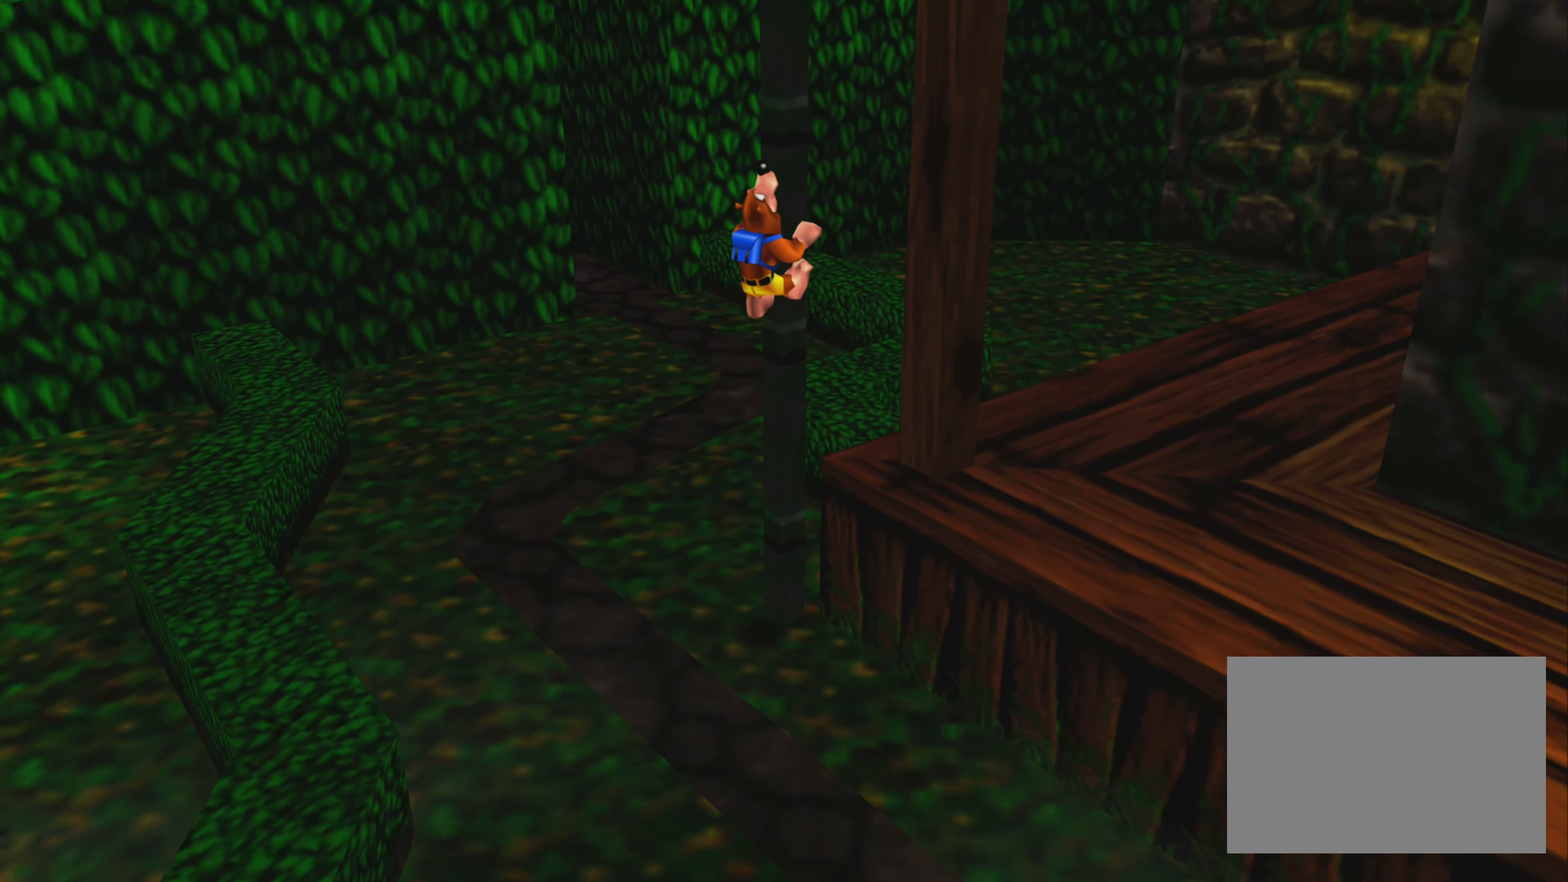
{"buttons": [], "left_stick": "up", "right_stick": "center", "events": []}
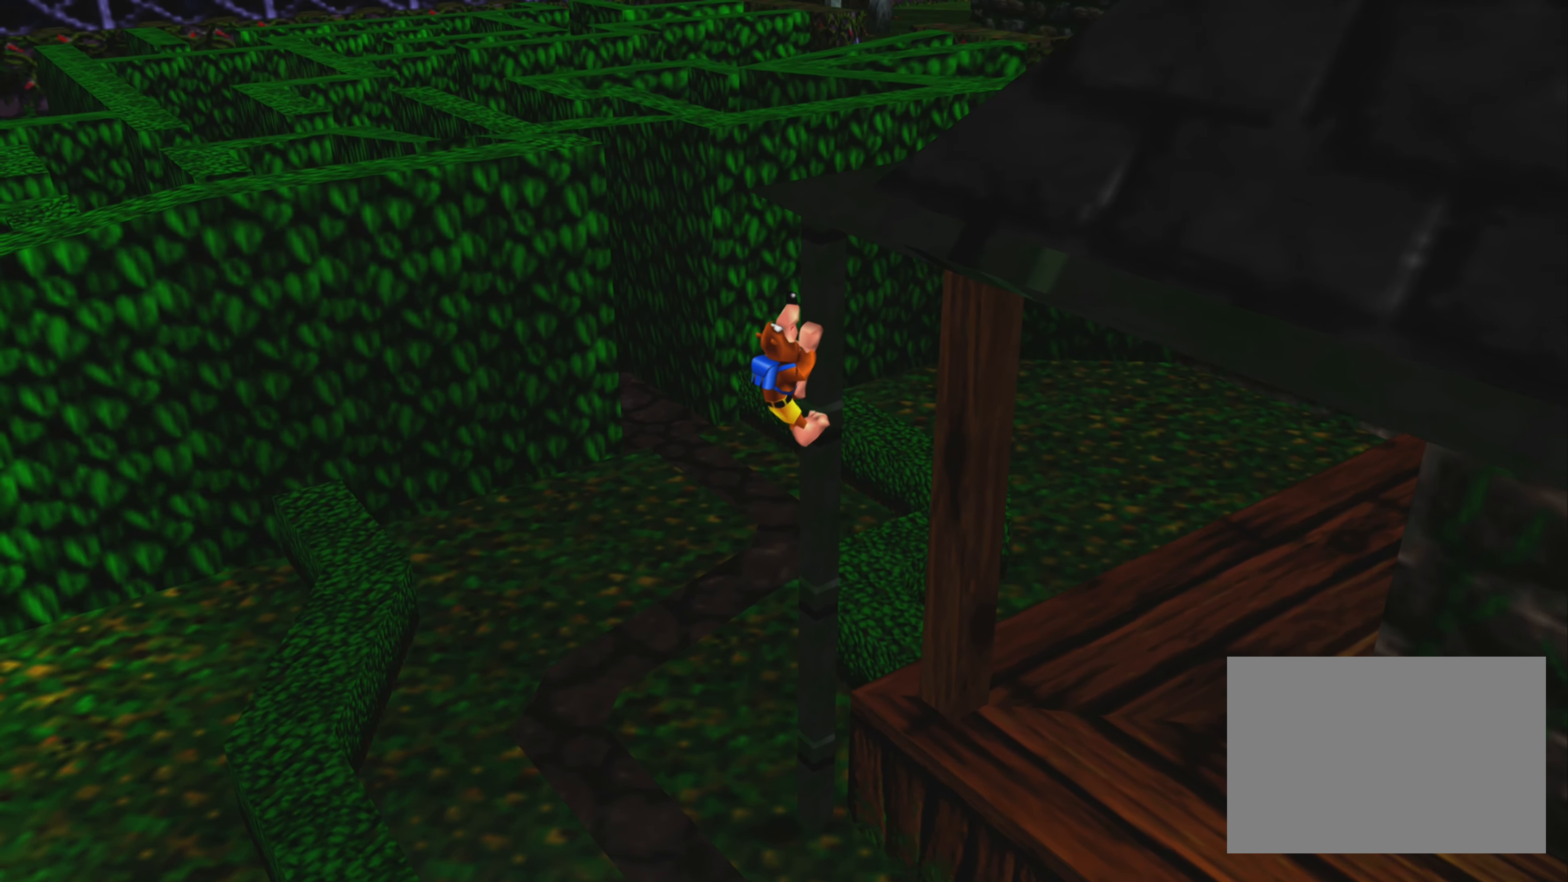
{"buttons": [], "left_stick": "up", "right_stick": "center", "events": []}
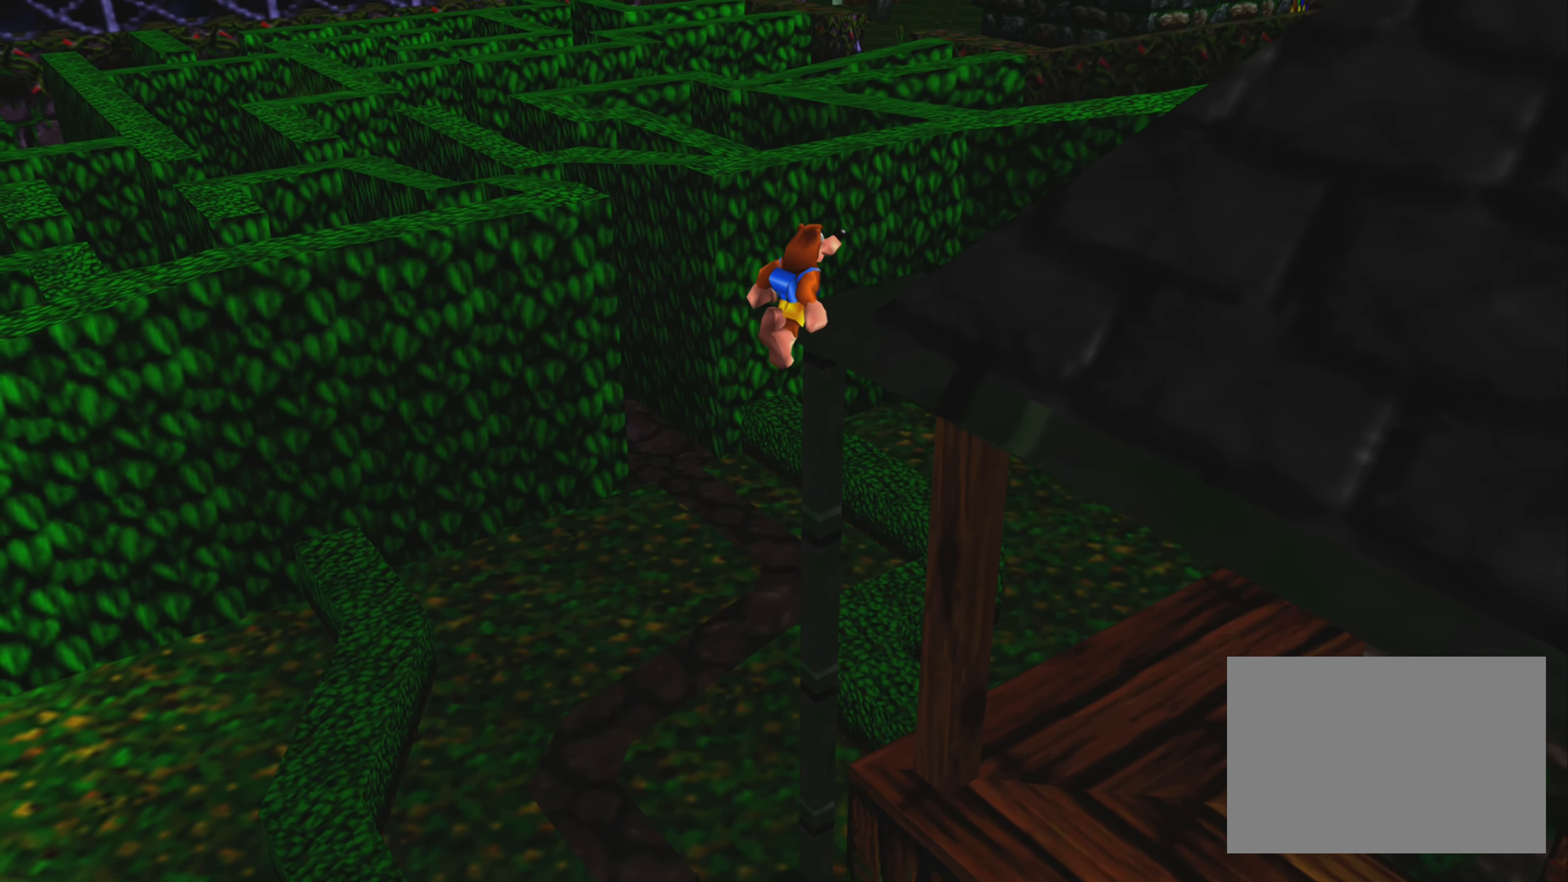
{"buttons": [], "left_stick": "center", "right_stick": "center", "events": [[34, "left_stick", "up-right"], [150, "left_stick", "right"], [284, "left_stick", "center"]]}
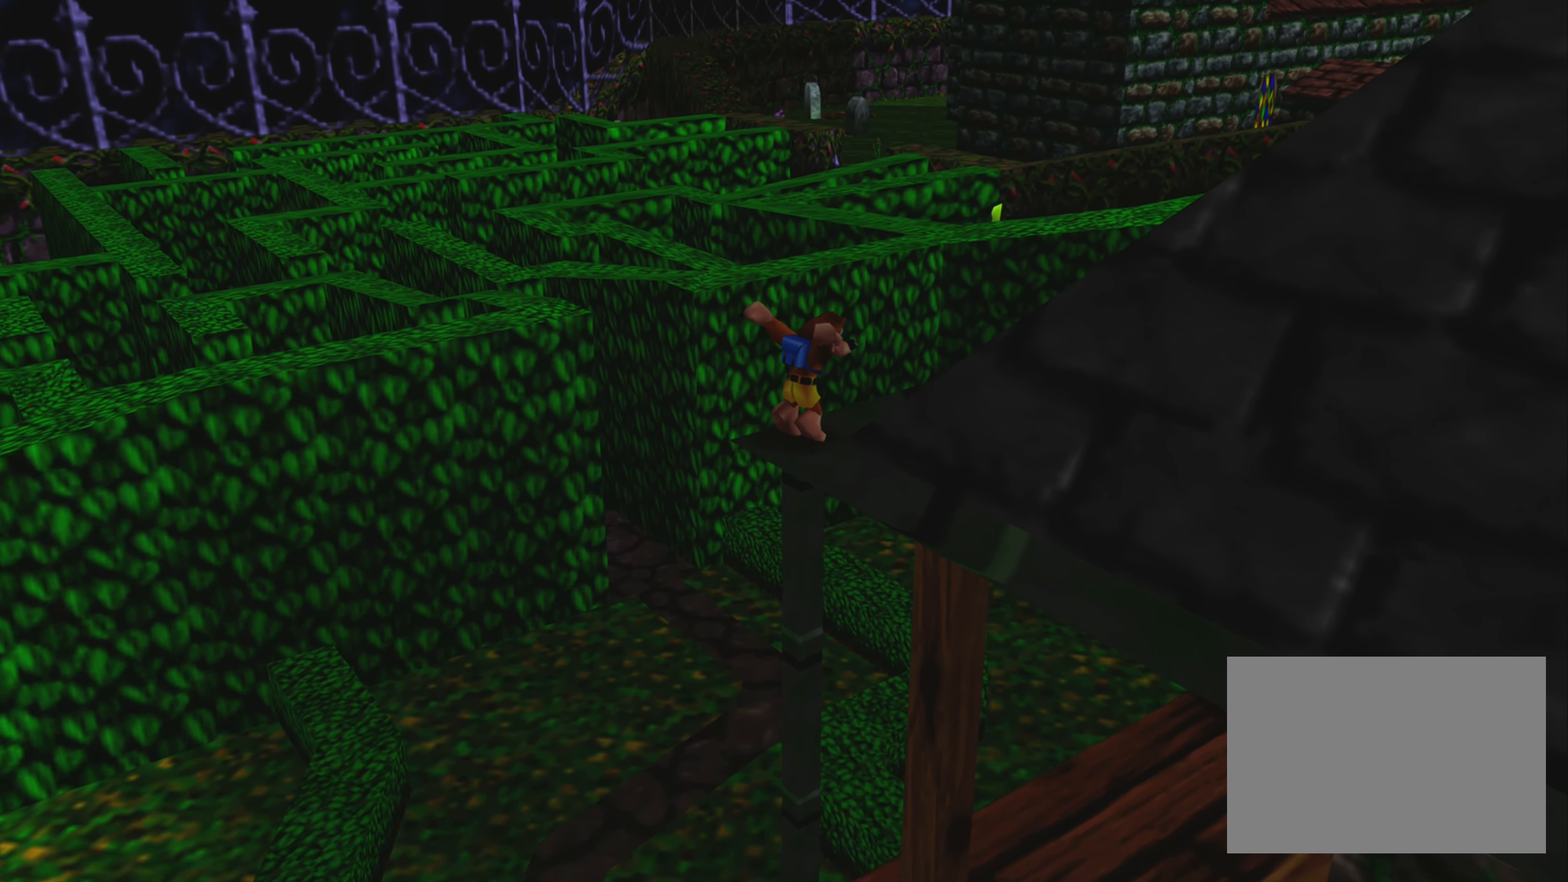
{"buttons": [], "left_stick": "center", "right_stick": "center", "events": [[50, "left_stick", "down-right"], [167, "left_stick", "center"]]}
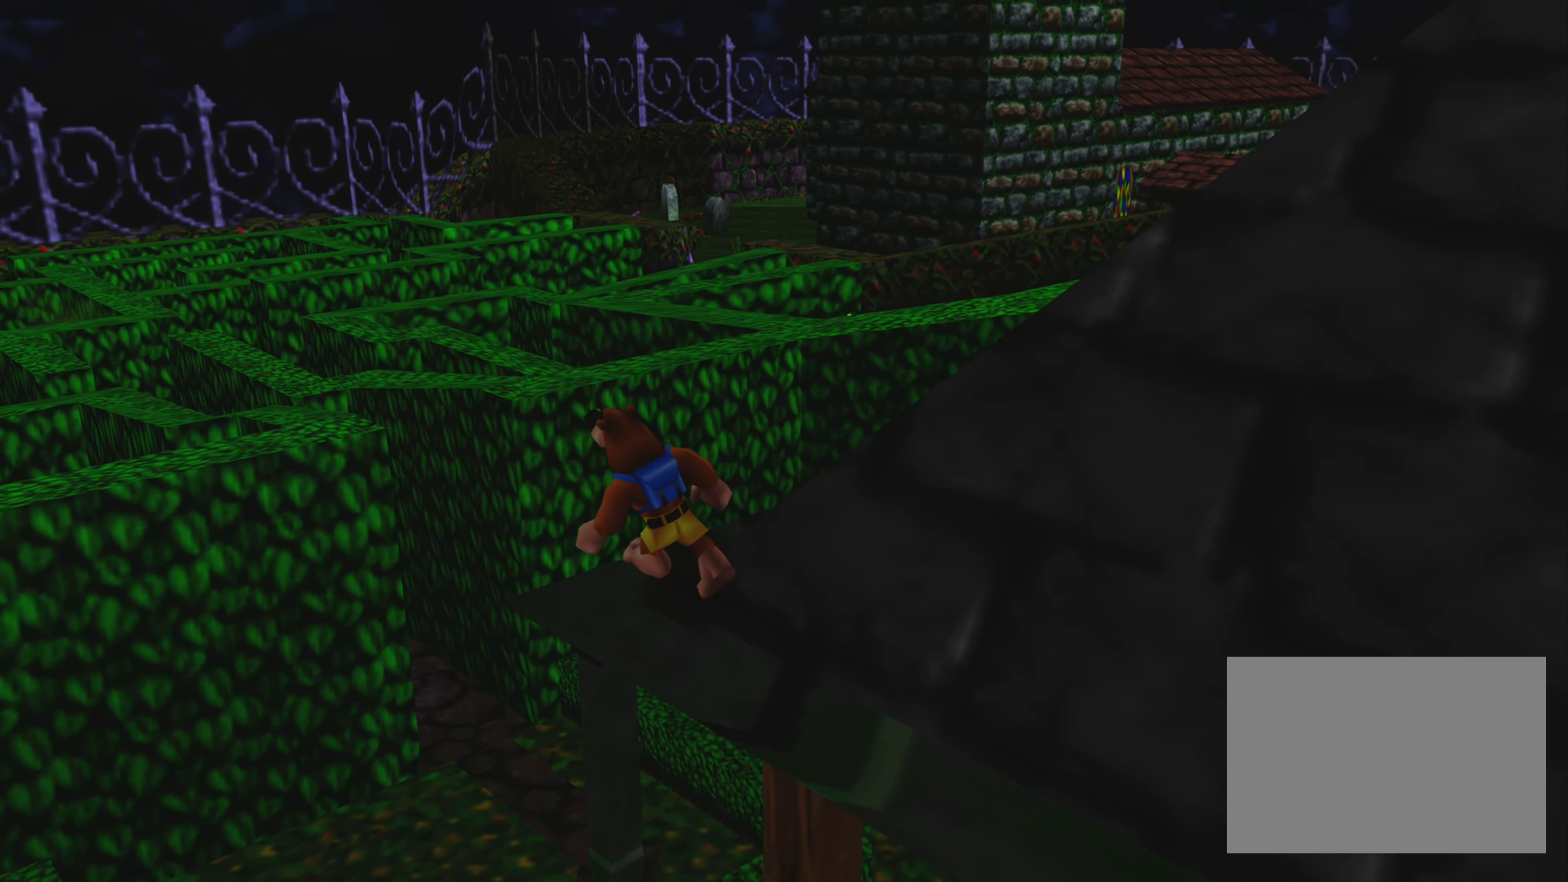
{"buttons": ["L2", "R2"], "left_stick": "center", "right_stick": "center", "events": [[300, "L2", "down"], [417, "R2", "down"]]}
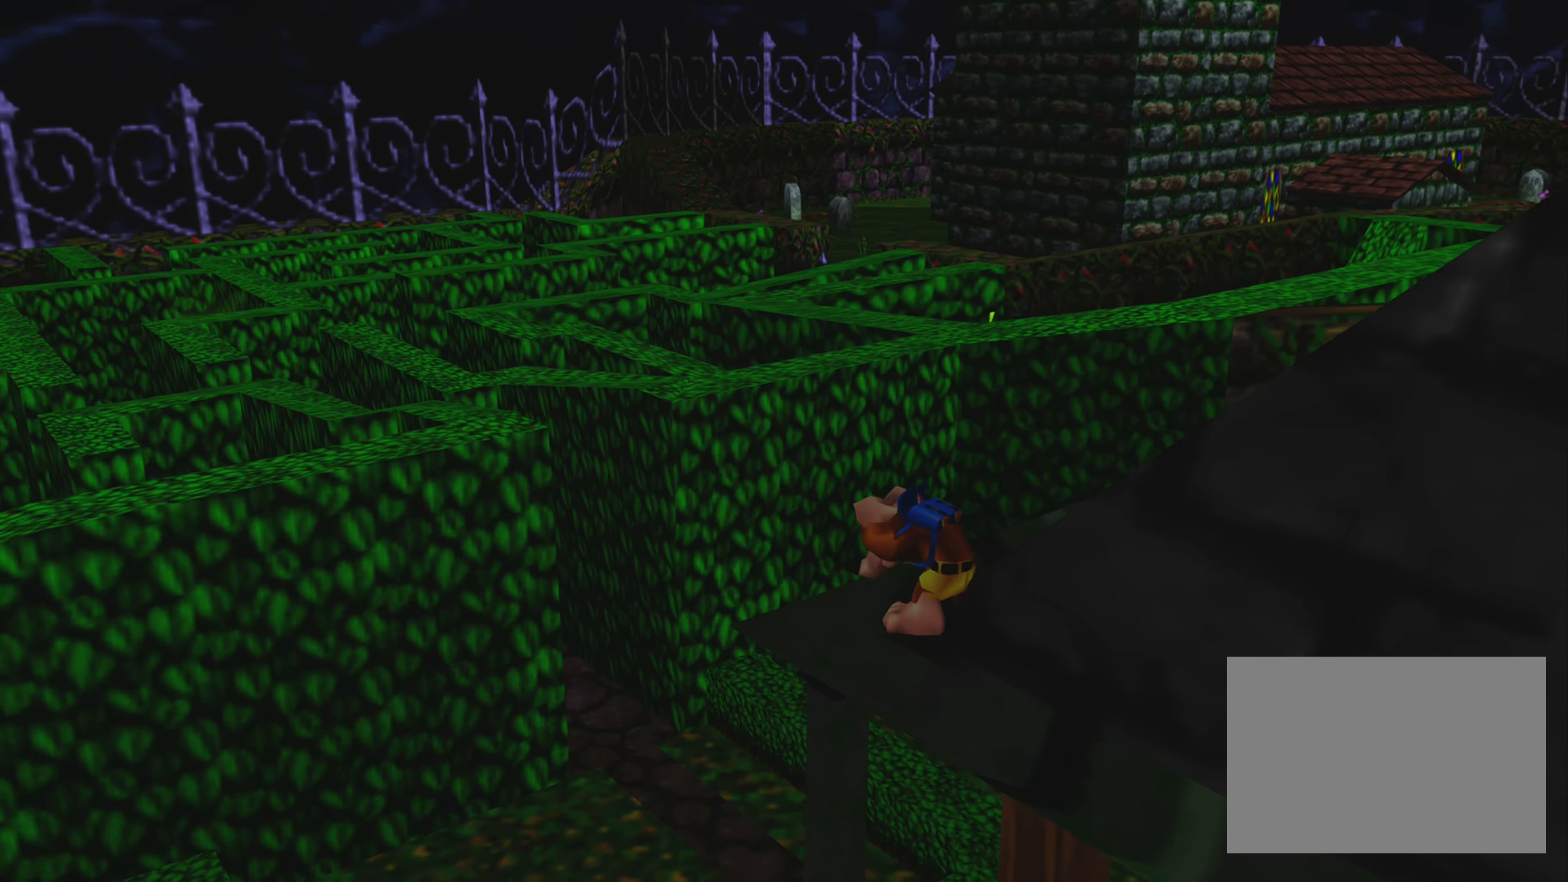
{"buttons": ["R2"], "left_stick": "up-right", "right_stick": "center", "events": [[50, "L2", "up"], [283, "left_stick", "up-right"]]}
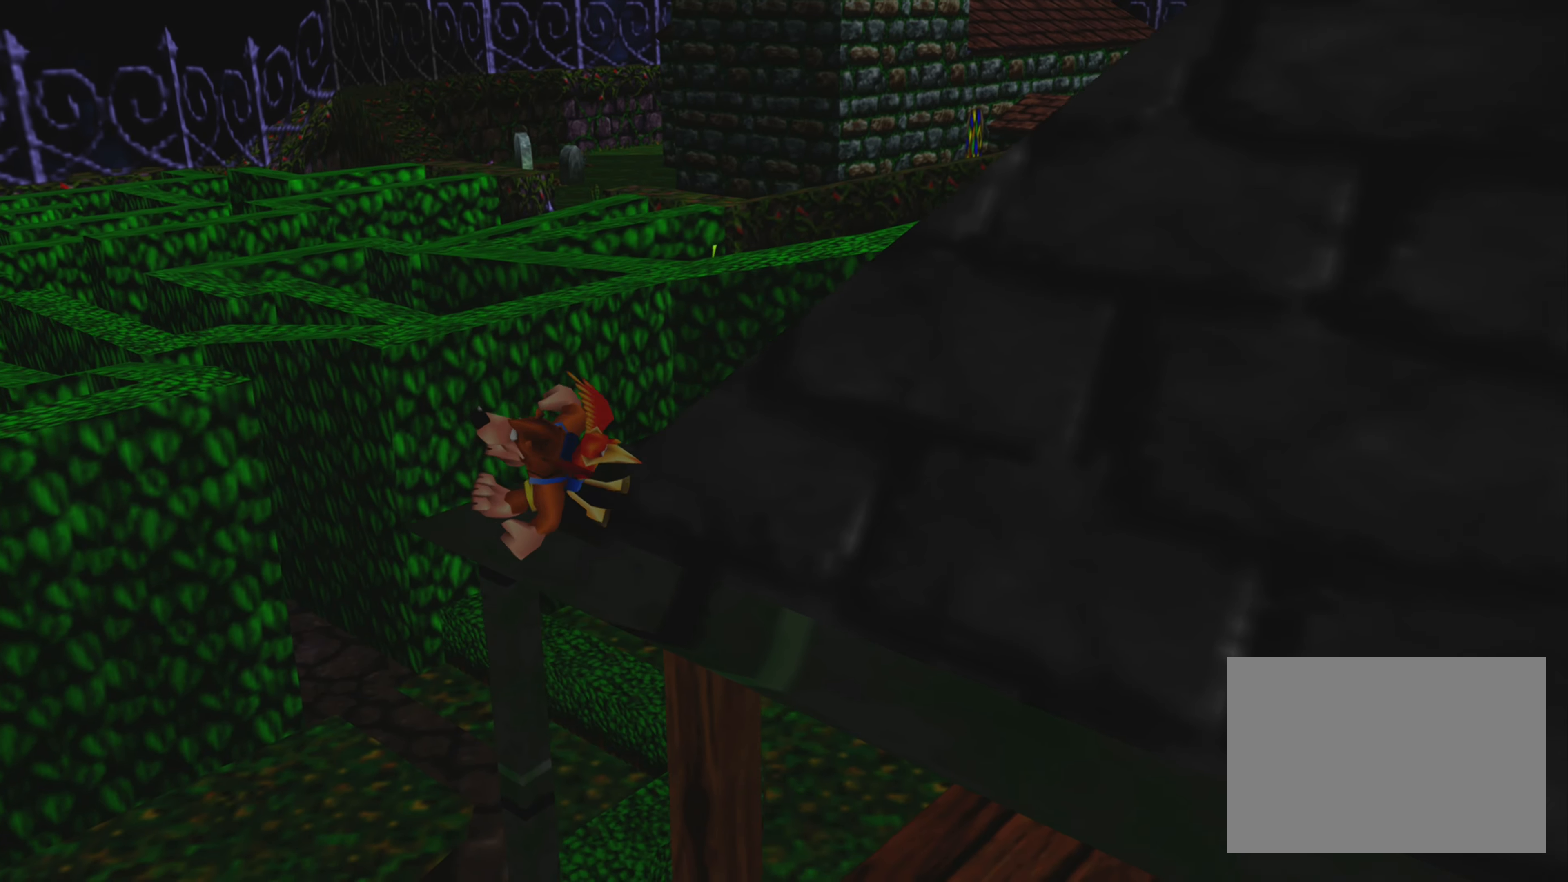
{"buttons": ["R2"], "left_stick": "up-right", "right_stick": "center", "events": []}
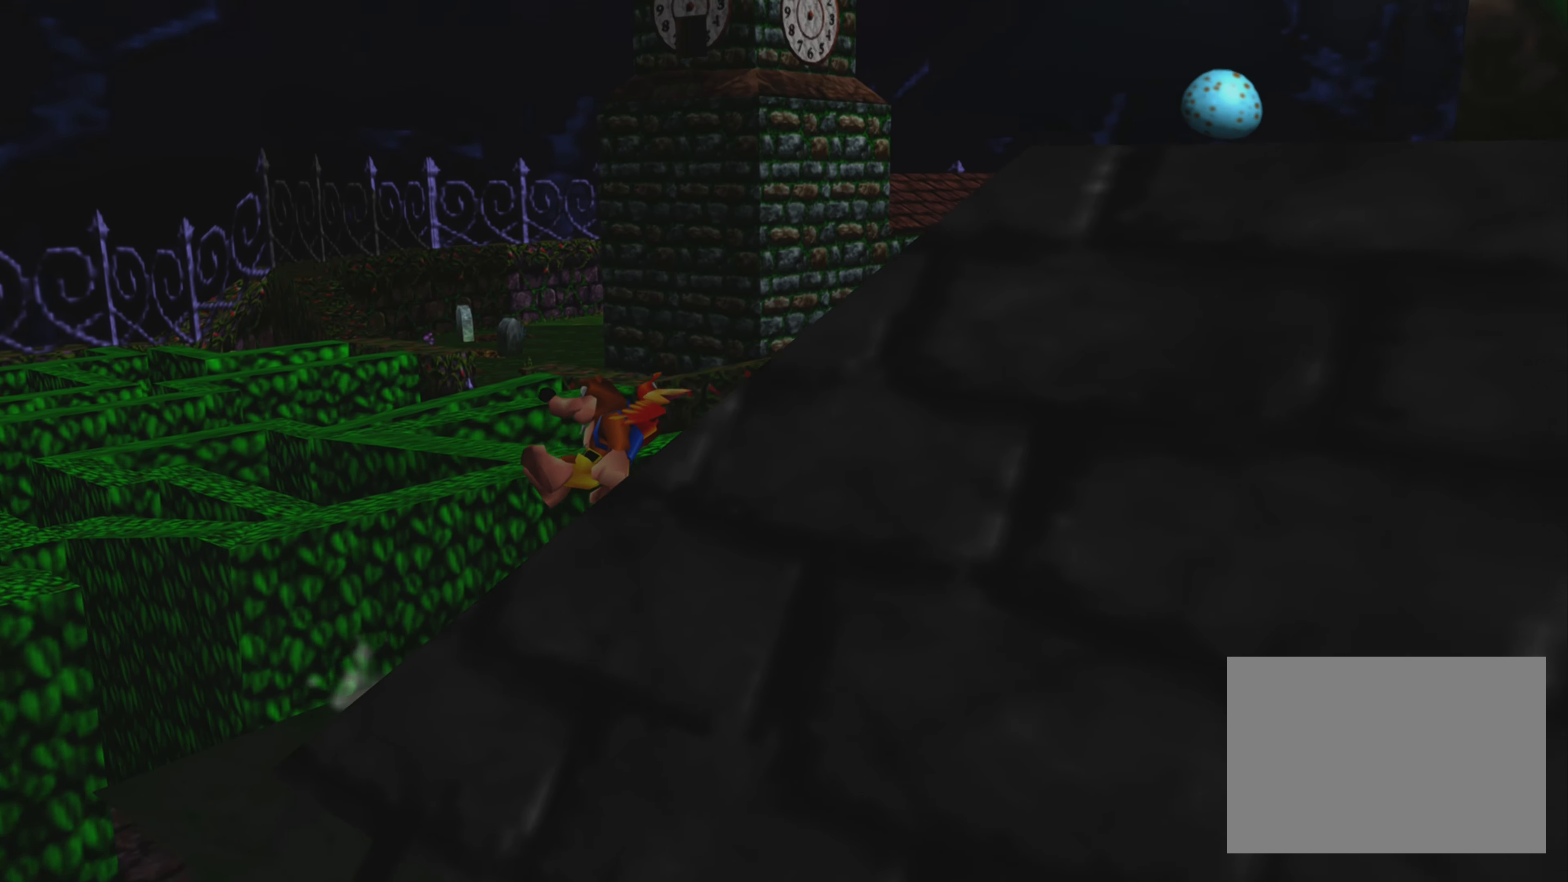
{"buttons": ["R2"], "left_stick": "right", "right_stick": "center", "events": [[383, "left_stick", "right"]]}
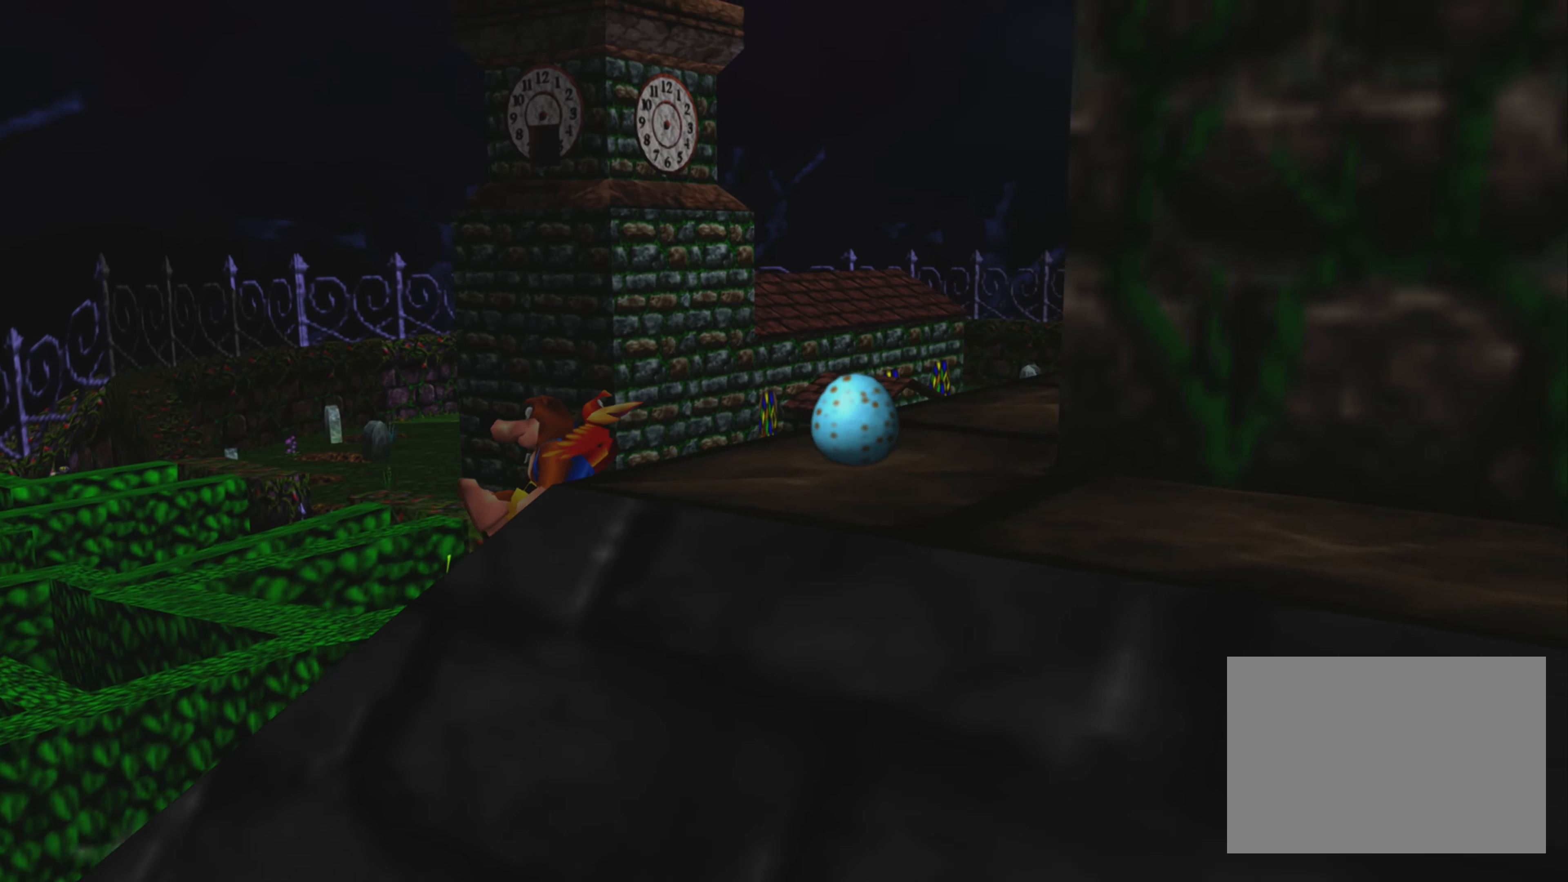
{"buttons": ["R2"], "left_stick": "down-right", "right_stick": "center", "events": [[16, "left_stick", "down-right"]]}
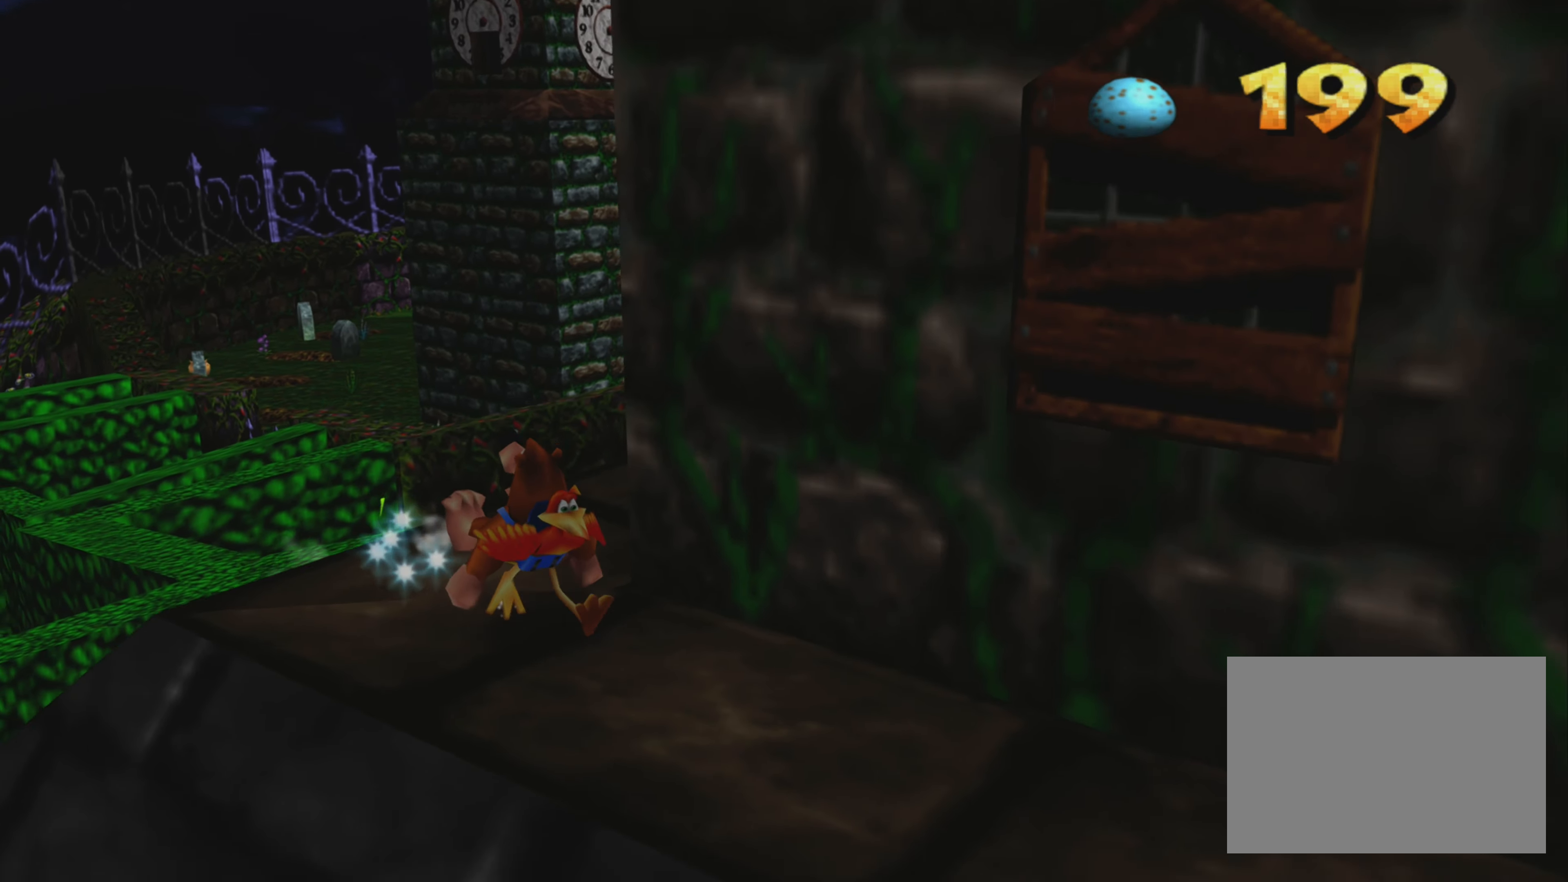
{"buttons": ["R2"], "left_stick": "right", "right_stick": "center", "events": [[133, "left_stick", "right"]]}
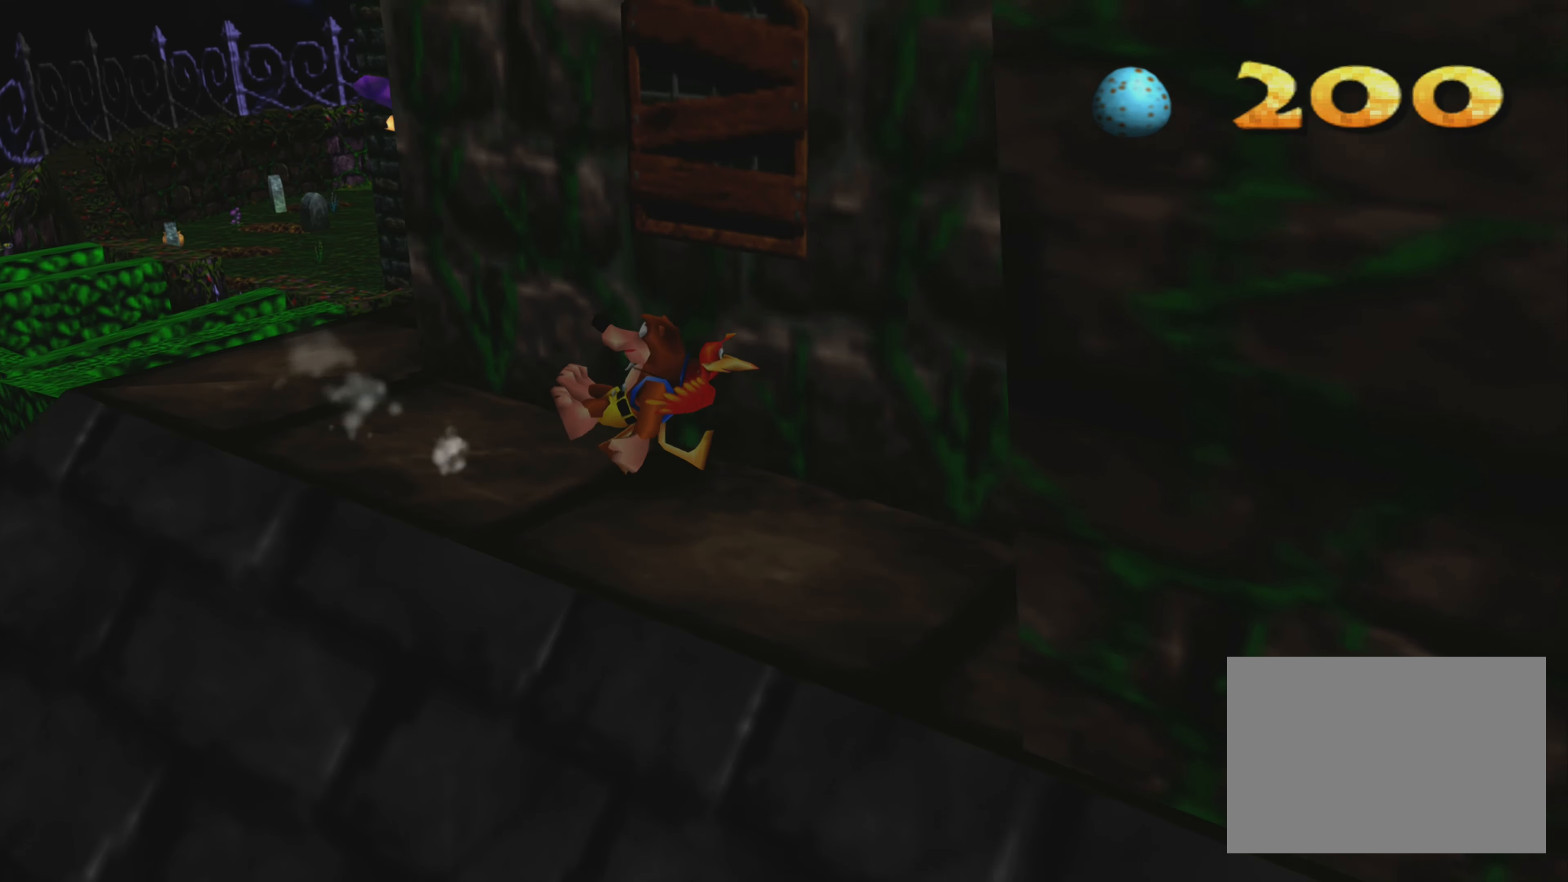
{"buttons": ["R2"], "left_stick": "down-right", "right_stick": "center", "events": [[283, "left_stick", "down-right"]]}